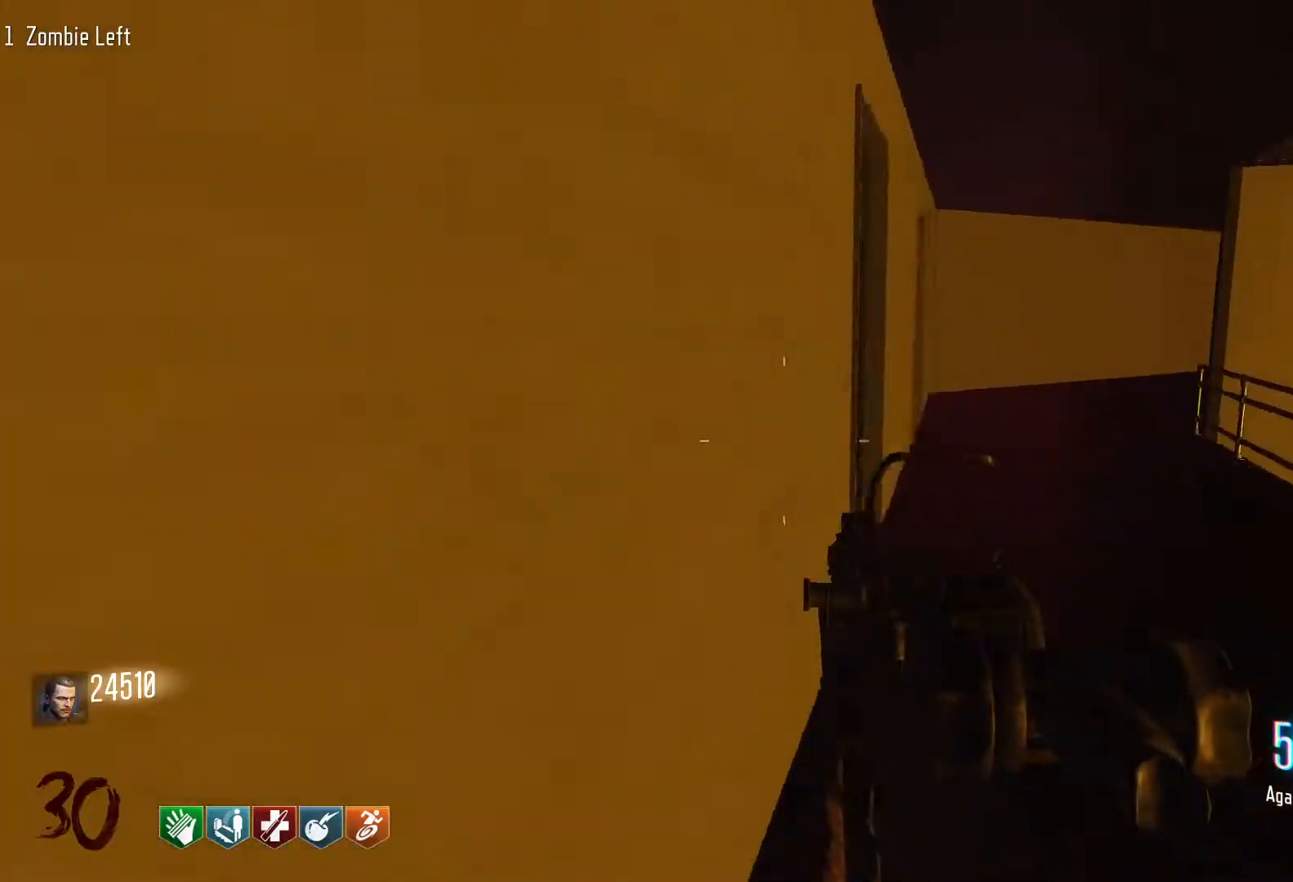
Gameplay with keyboard and mouse; each line is a JSON object with the keys and mouse buttons held at the frame after it. "events" lists presses ("down") and releases ("up") of "1", "2", "3", "4", "5", "a", "alt", "c", "caps_lock", "ctrl", "d", "e", "f", "g", "q", "r", "s", "shift", "space", "t", "tab", "v", "w", "x", "z", "mouse_left", "mouse_wheel" and "mouse_right" between this image and that frame as [ms after this image, input, new state], when the widget could be followed in between. "mouse_left", "mouse_wheel", "mouse_right" = the "left", "wheel", "right" buttons of the "mouse" list. No other keys are recorded. "wheel" means that the mouse wheel is clicked or scrolled. Not read: mouse_move.
{"keys": ["d", "shift"], "mouse": [], "events": [[33, "w", "down"], [166, "shift", "down"], [500, "w", "up"]]}
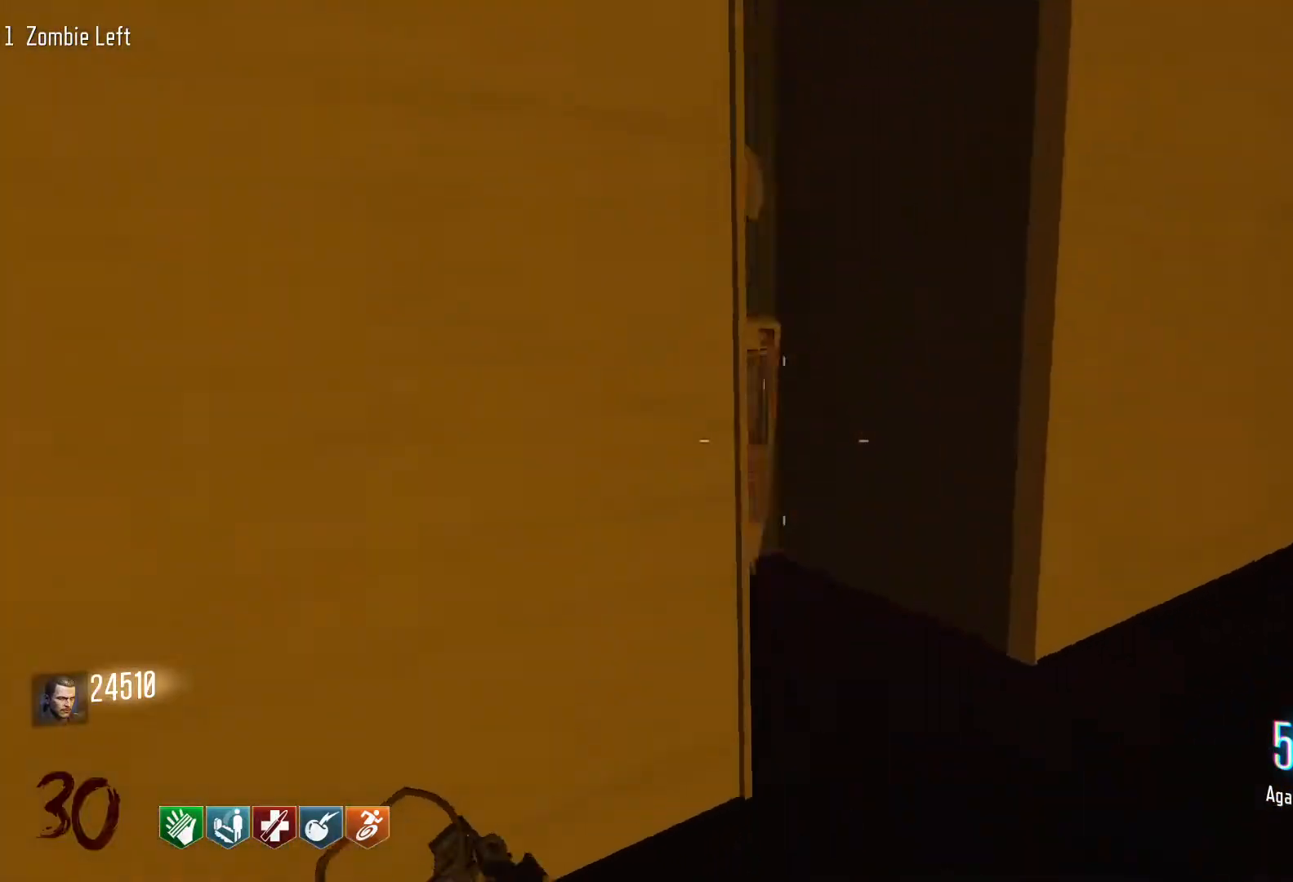
{"keys": ["w"], "mouse": [], "events": [[50, "shift", "up"], [333, "w", "down"], [383, "d", "up"]]}
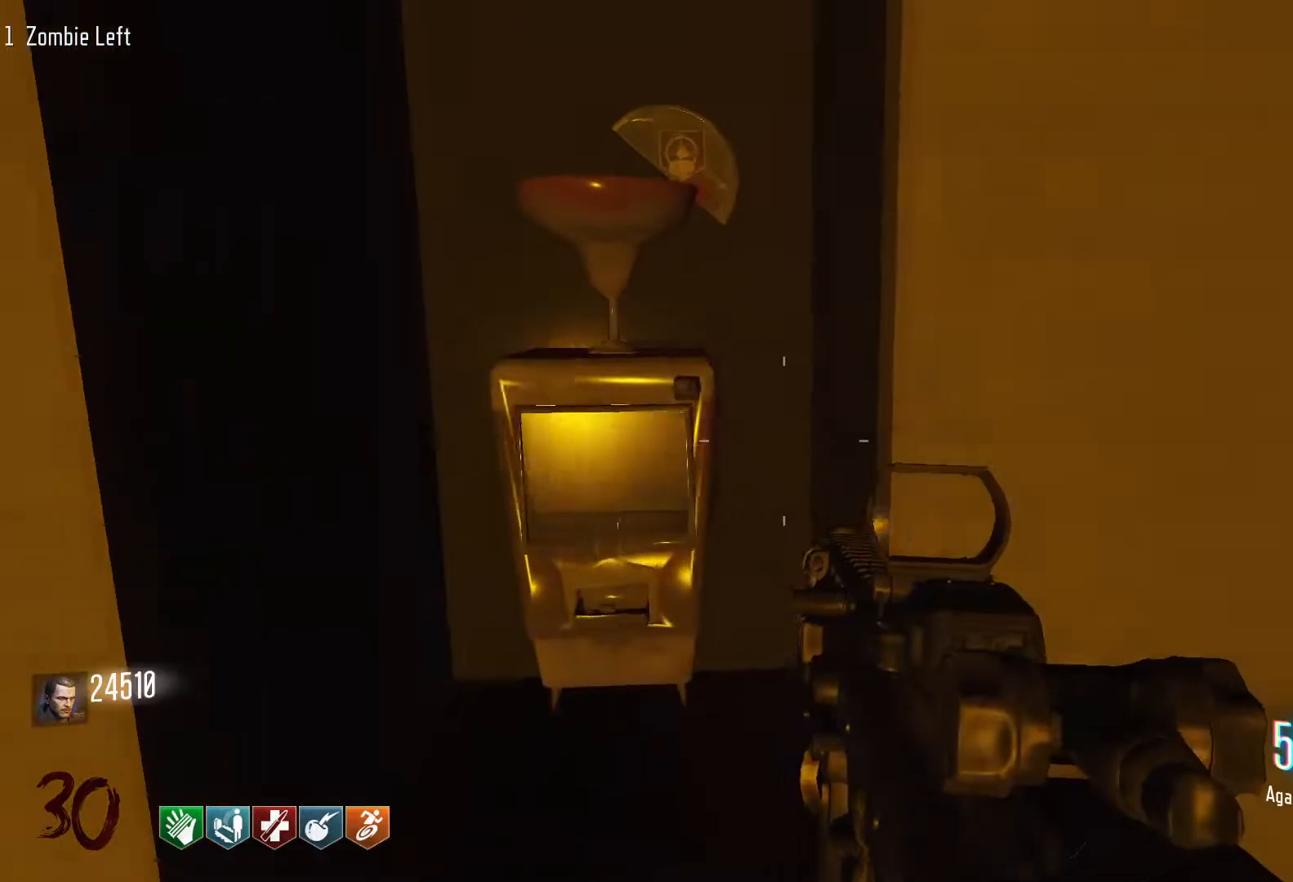
{"keys": ["w"], "mouse": [], "events": [[16, "a", "down"], [200, "a", "up"], [350, "e", "down"], [483, "e", "up"]]}
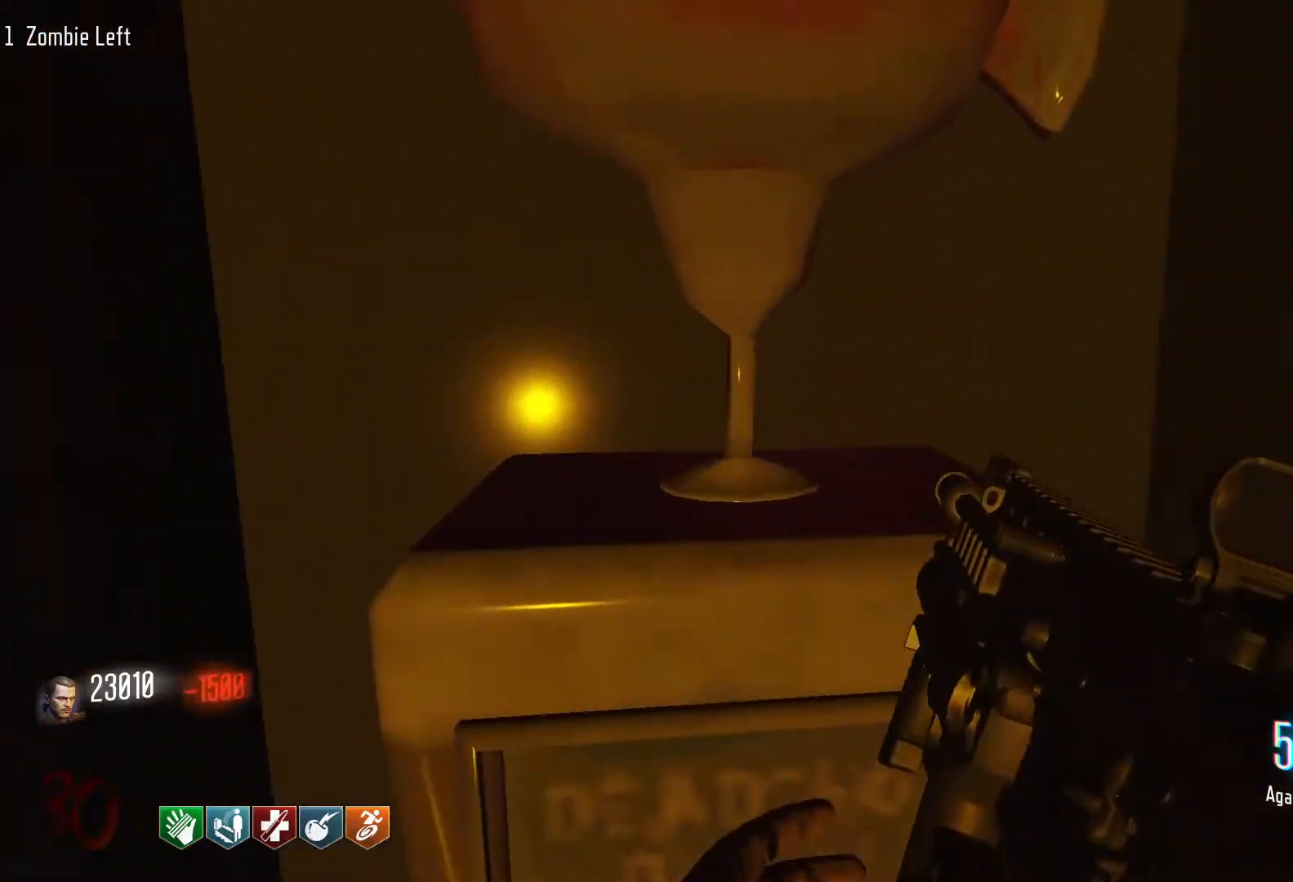
{"keys": ["d", "w"], "mouse": [], "events": [[133, "d", "down"], [216, "w", "up"], [316, "w", "down"]]}
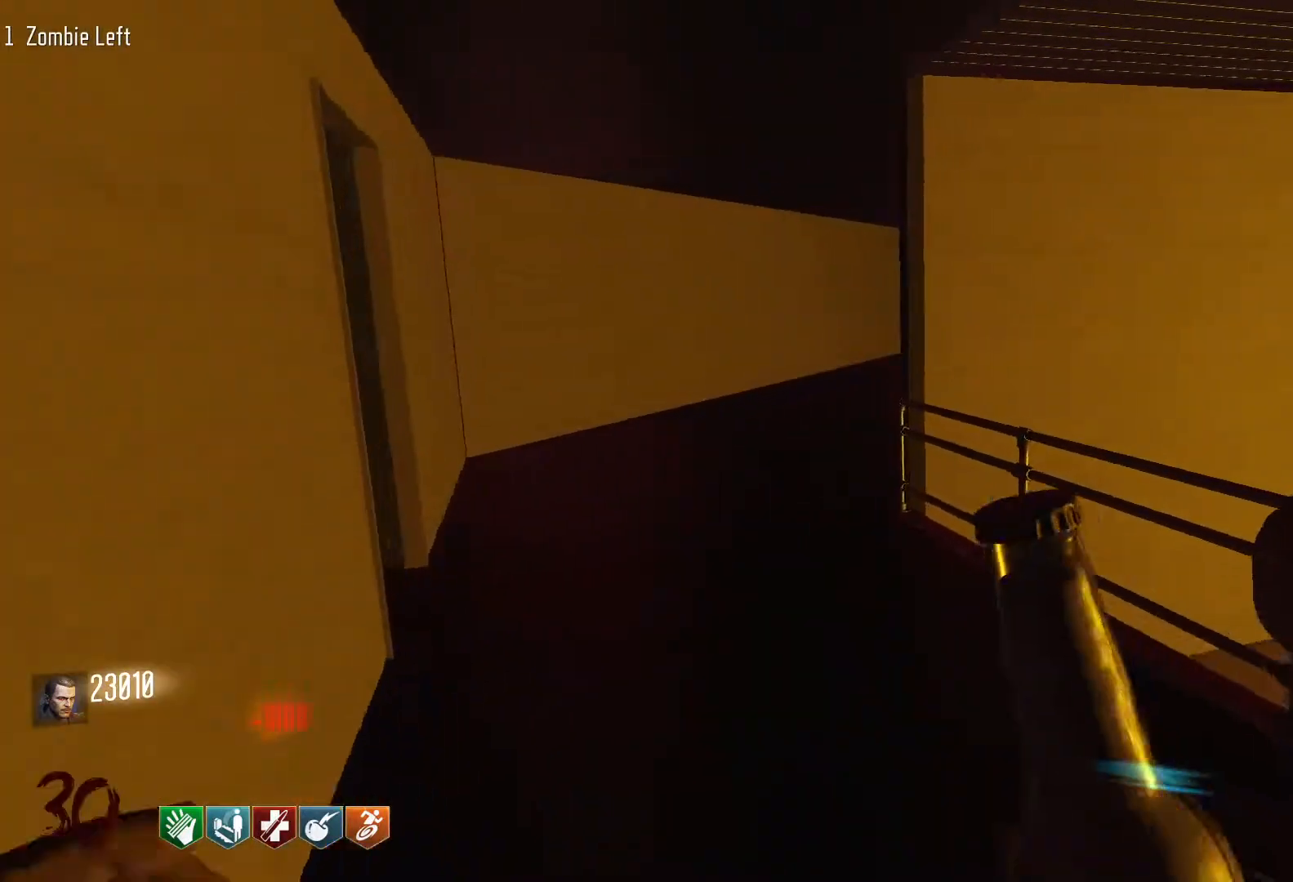
{"keys": ["d", "shift", "w"], "mouse": [], "events": [[50, "shift", "down"]]}
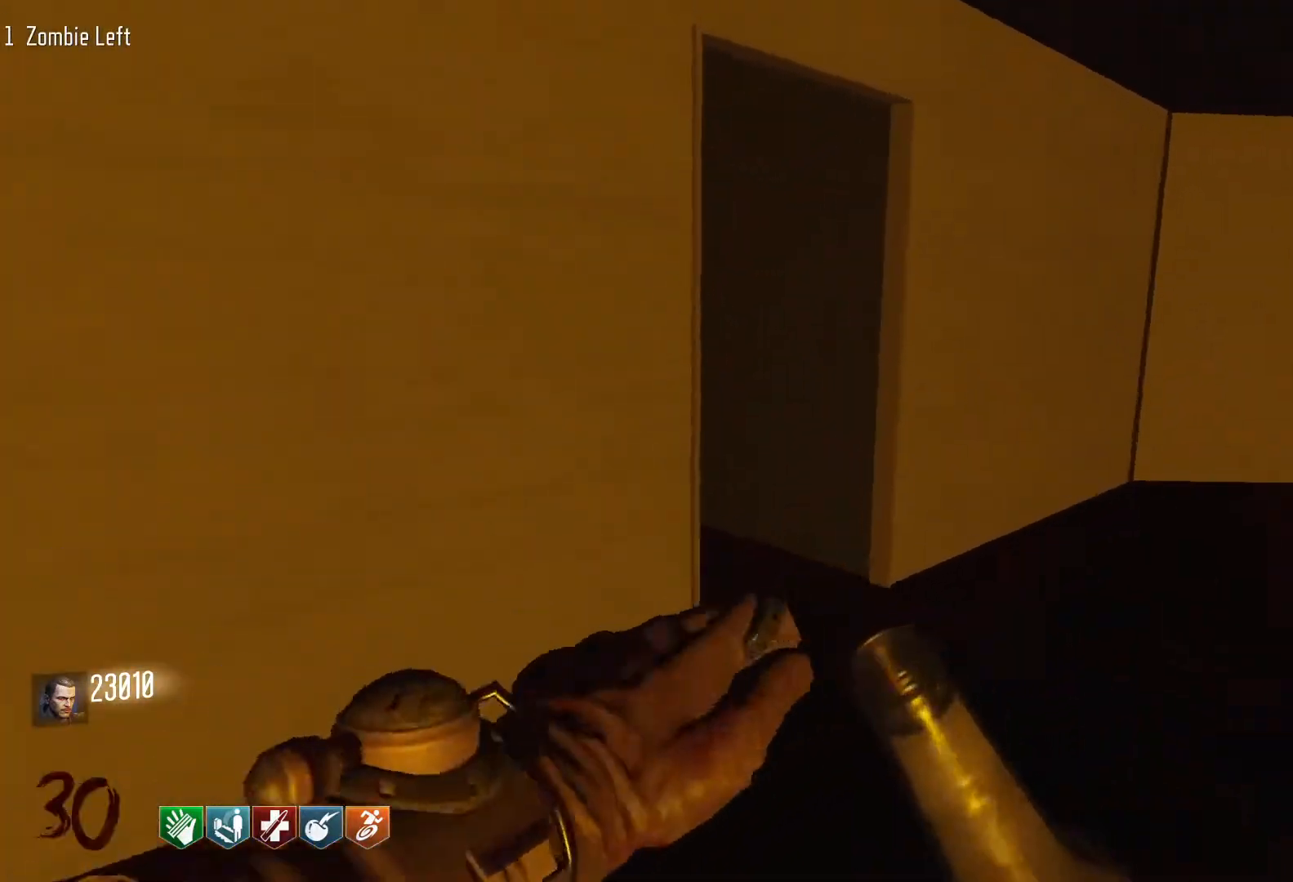
{"keys": ["d"], "mouse": [], "events": [[200, "shift", "up"], [300, "w", "up"]]}
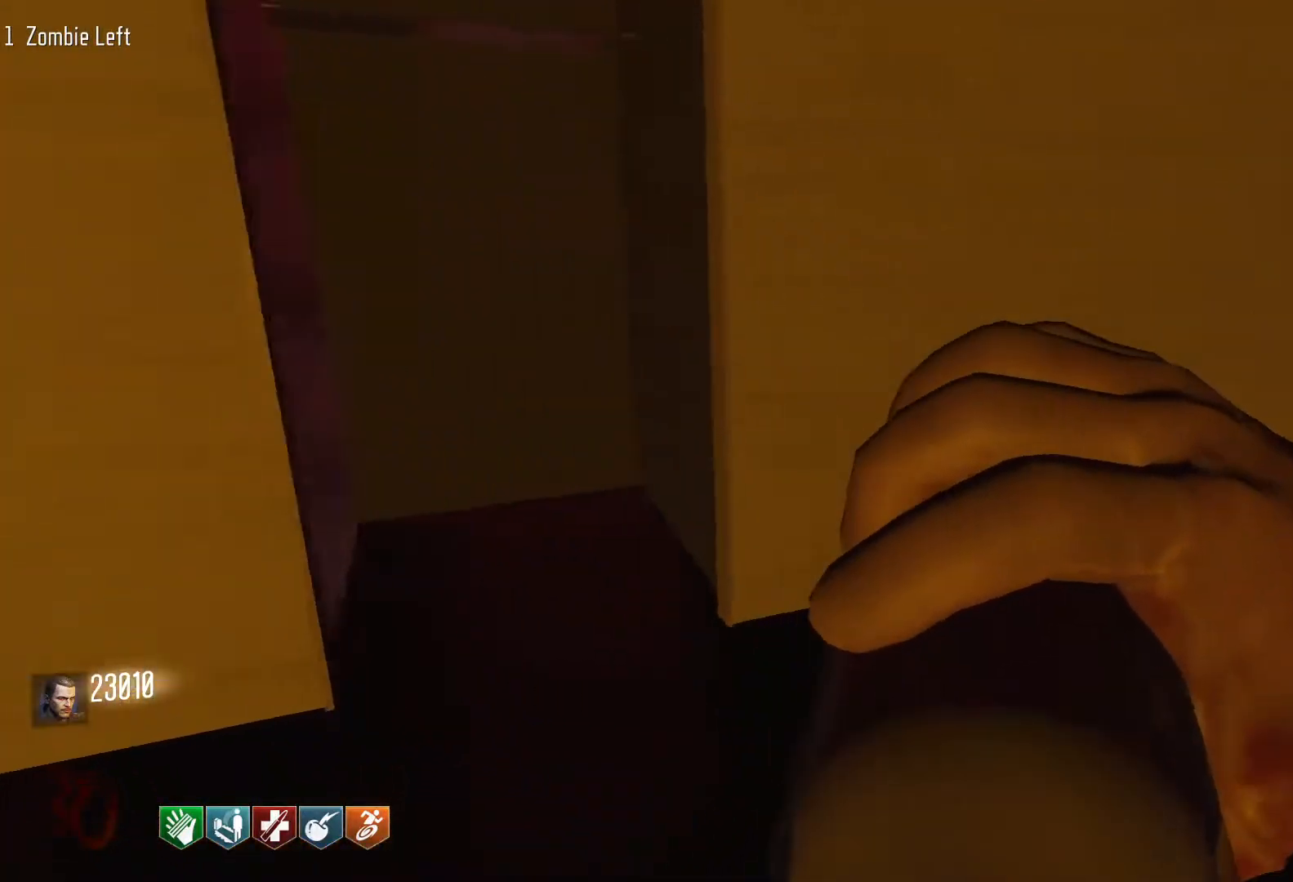
{"keys": ["a", "w"], "mouse": [], "events": [[33, "w", "down"], [133, "d", "up"], [500, "a", "down"]]}
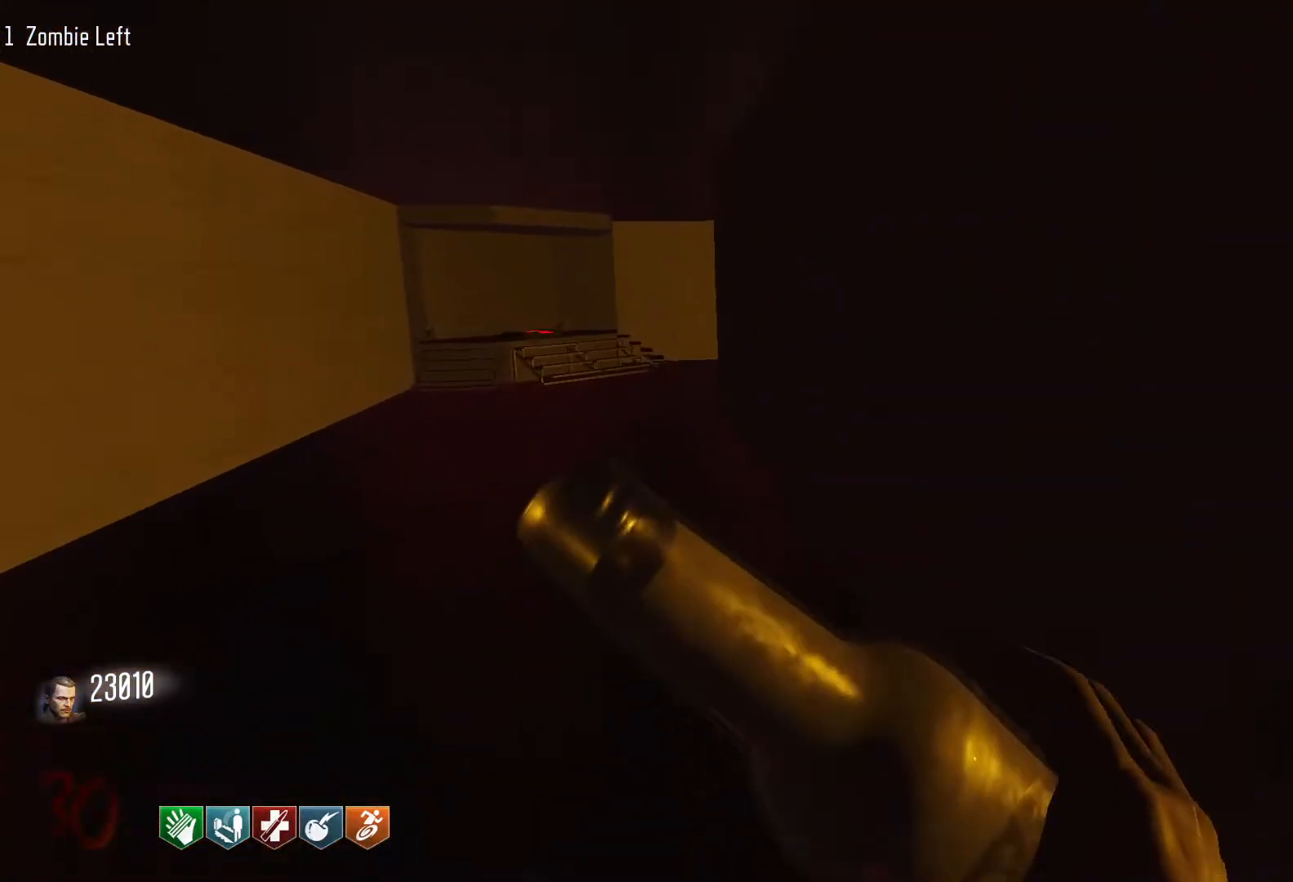
{"keys": ["shift", "w"], "mouse": [], "events": [[100, "w", "up"], [233, "w", "down"], [283, "a", "up"], [433, "shift", "down"]]}
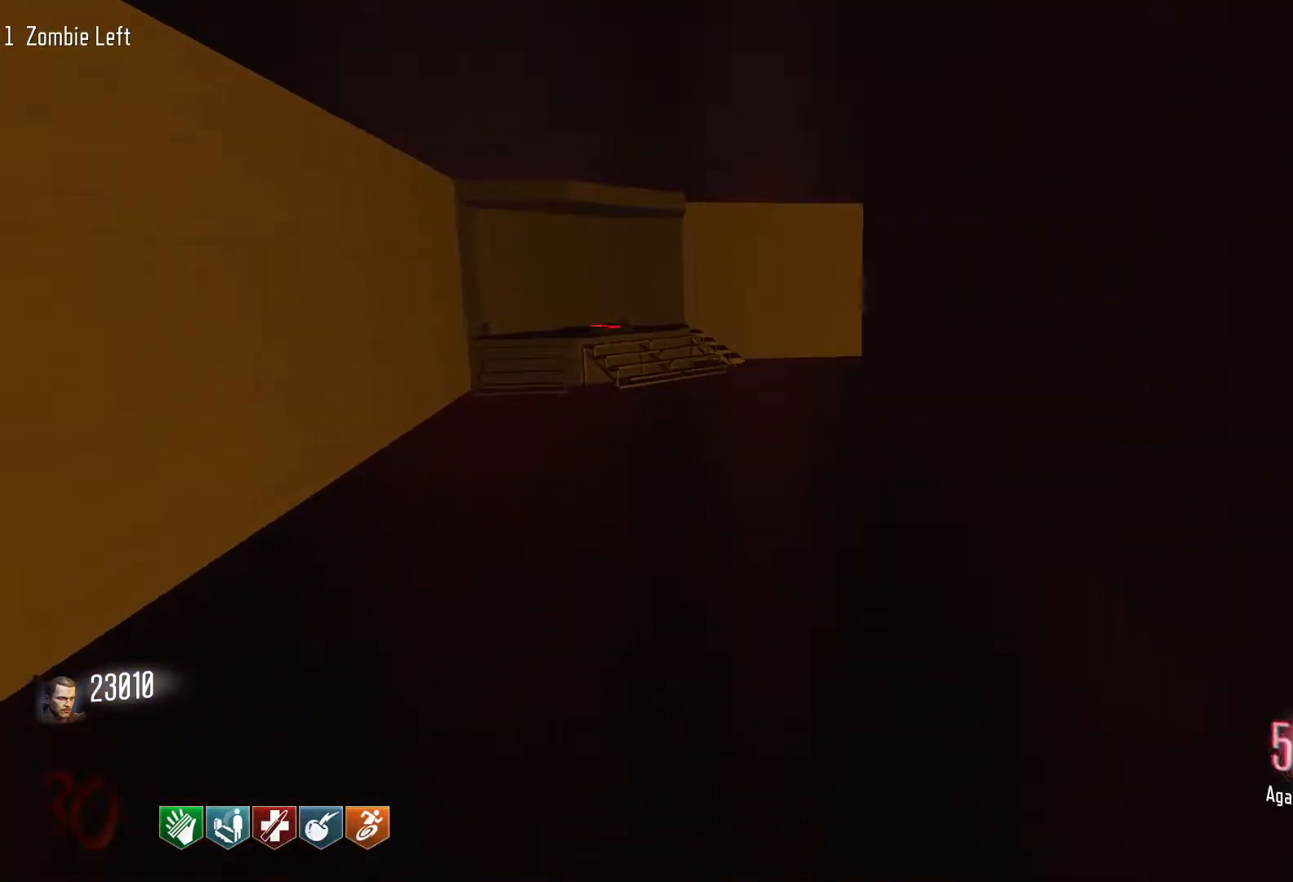
{"keys": ["shift", "w"], "mouse": [], "events": []}
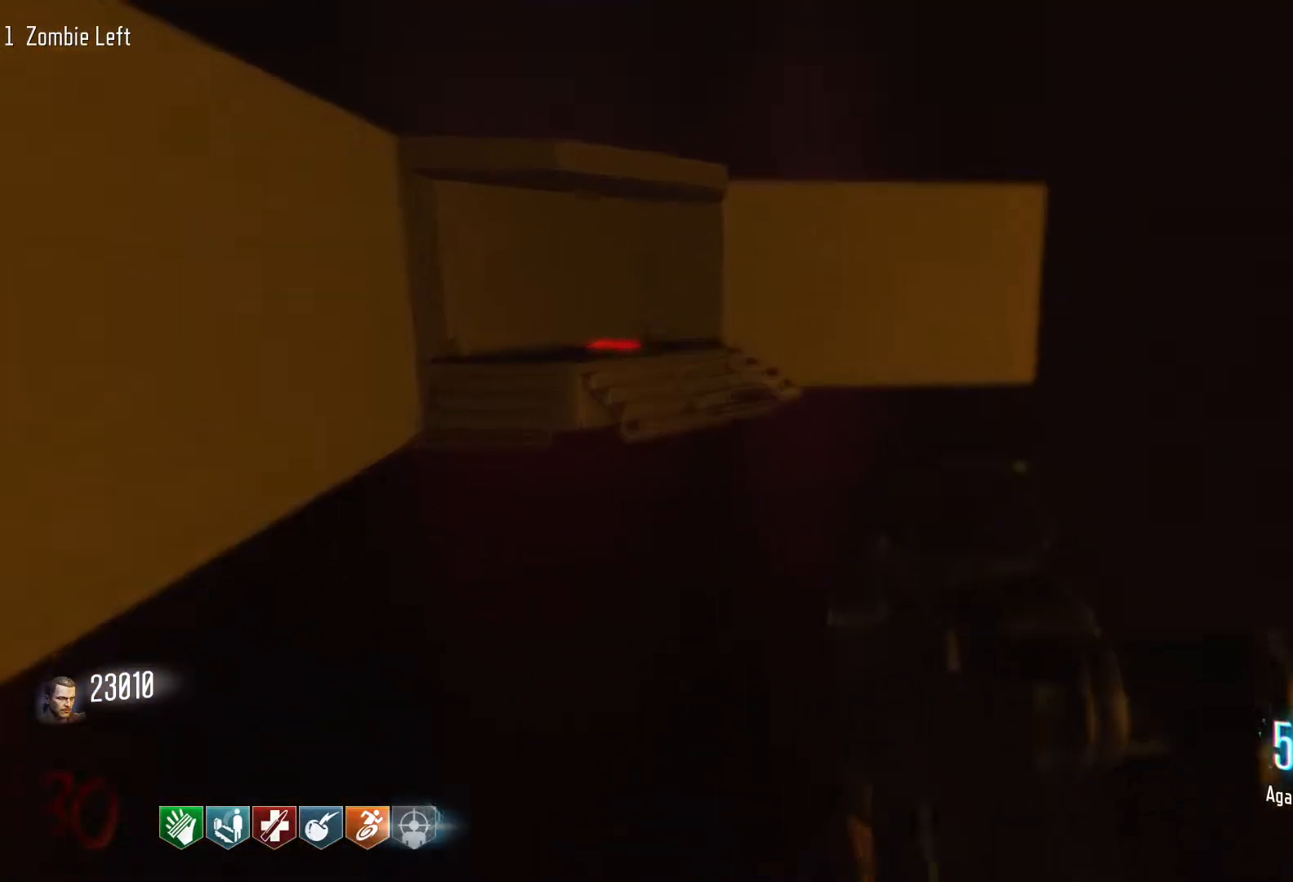
{"keys": ["shift", "w"], "mouse": [], "events": []}
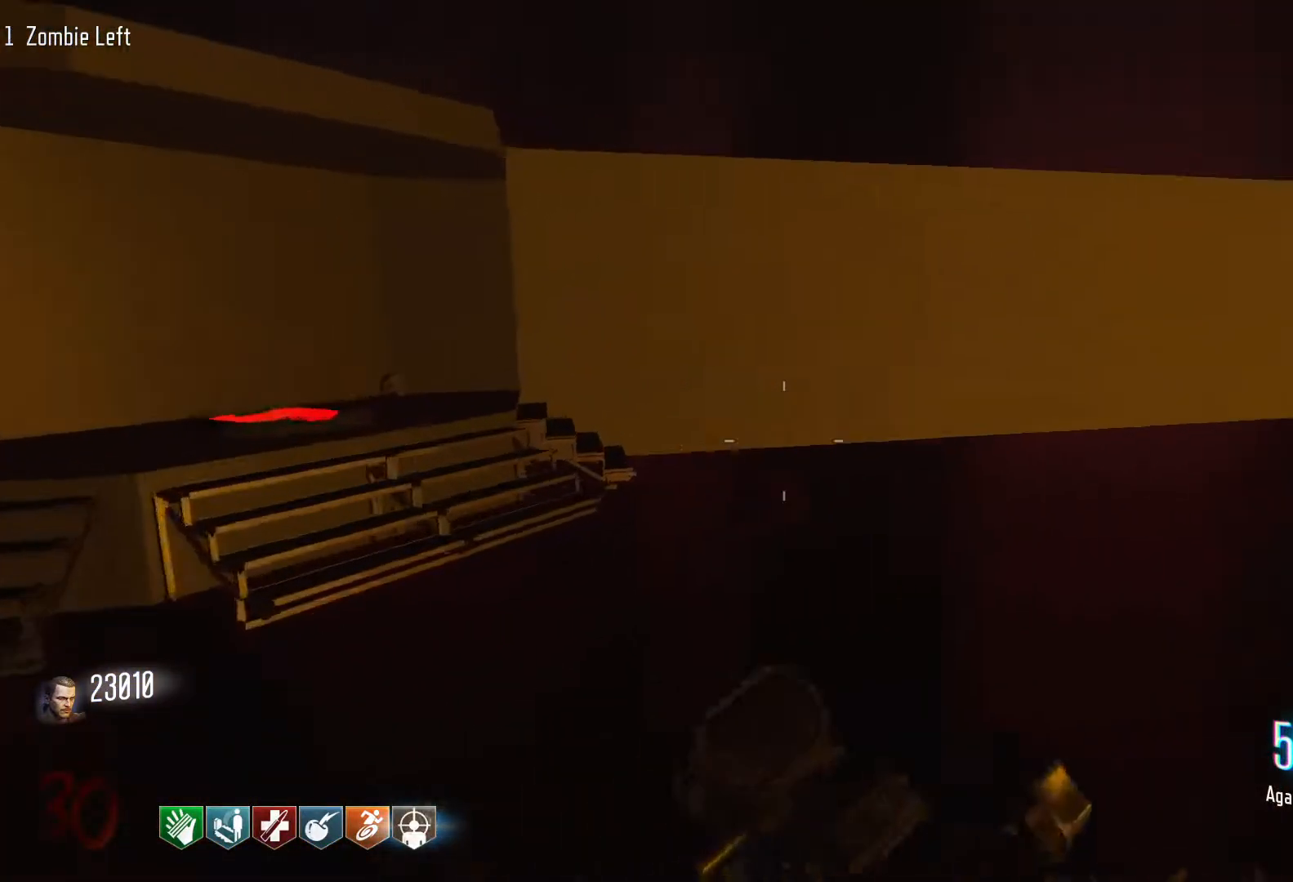
{"keys": ["w"], "mouse": [], "events": [[383, "shift", "up"]]}
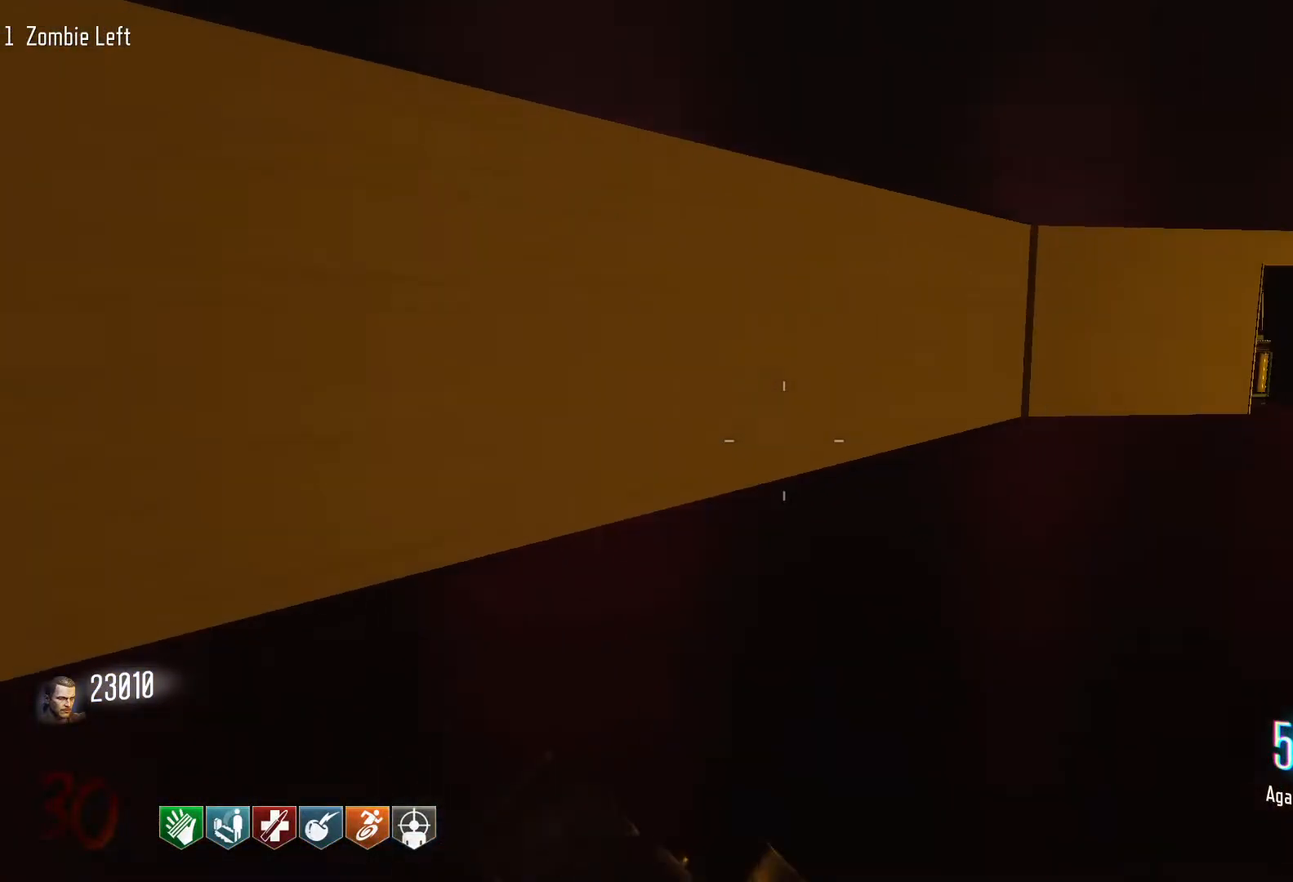
{"keys": ["shift", "w"], "mouse": [], "events": [[400, "shift", "down"]]}
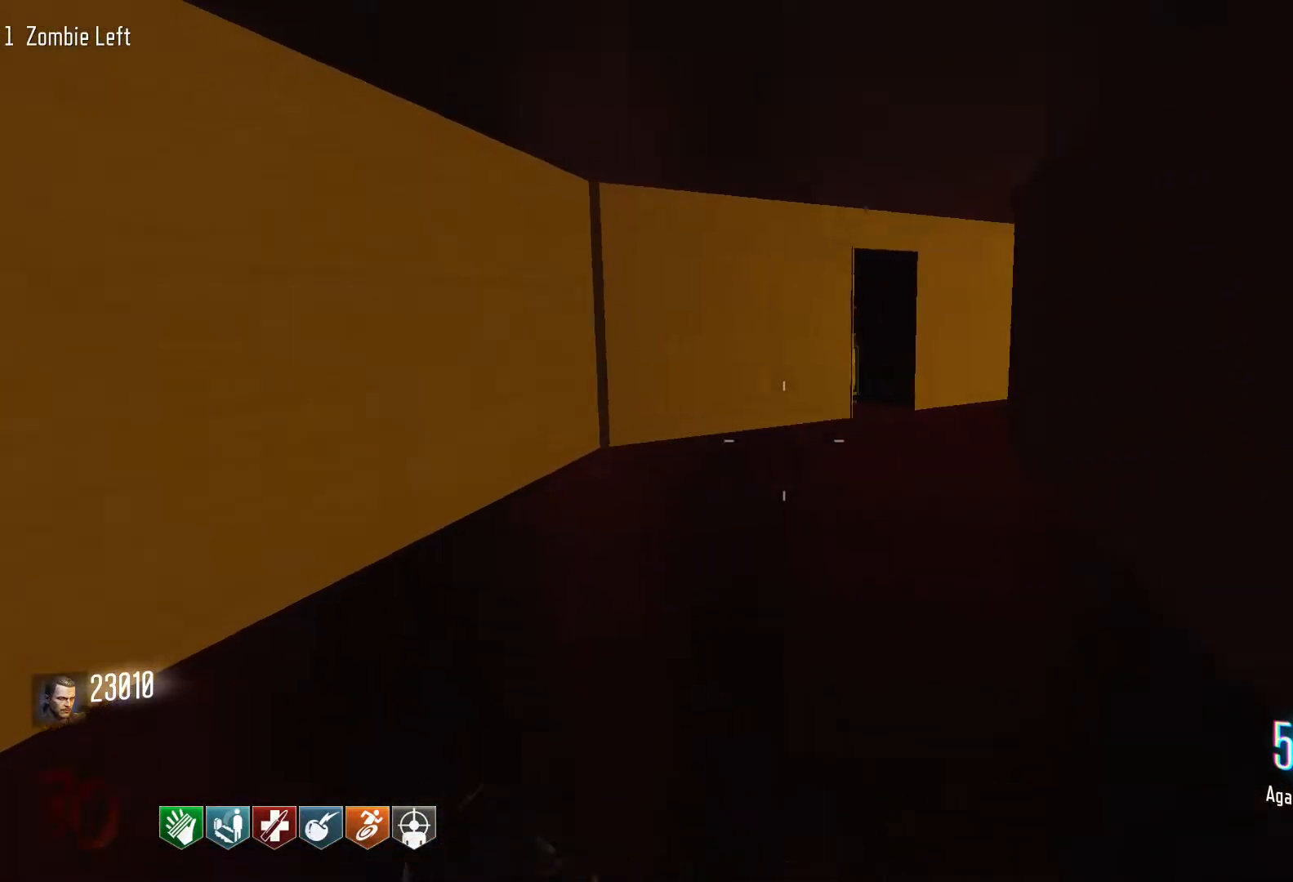
{"keys": ["c", "w"], "mouse": [], "events": [[83, "d", "down"], [216, "d", "up"], [366, "c", "down"], [500, "shift", "up"]]}
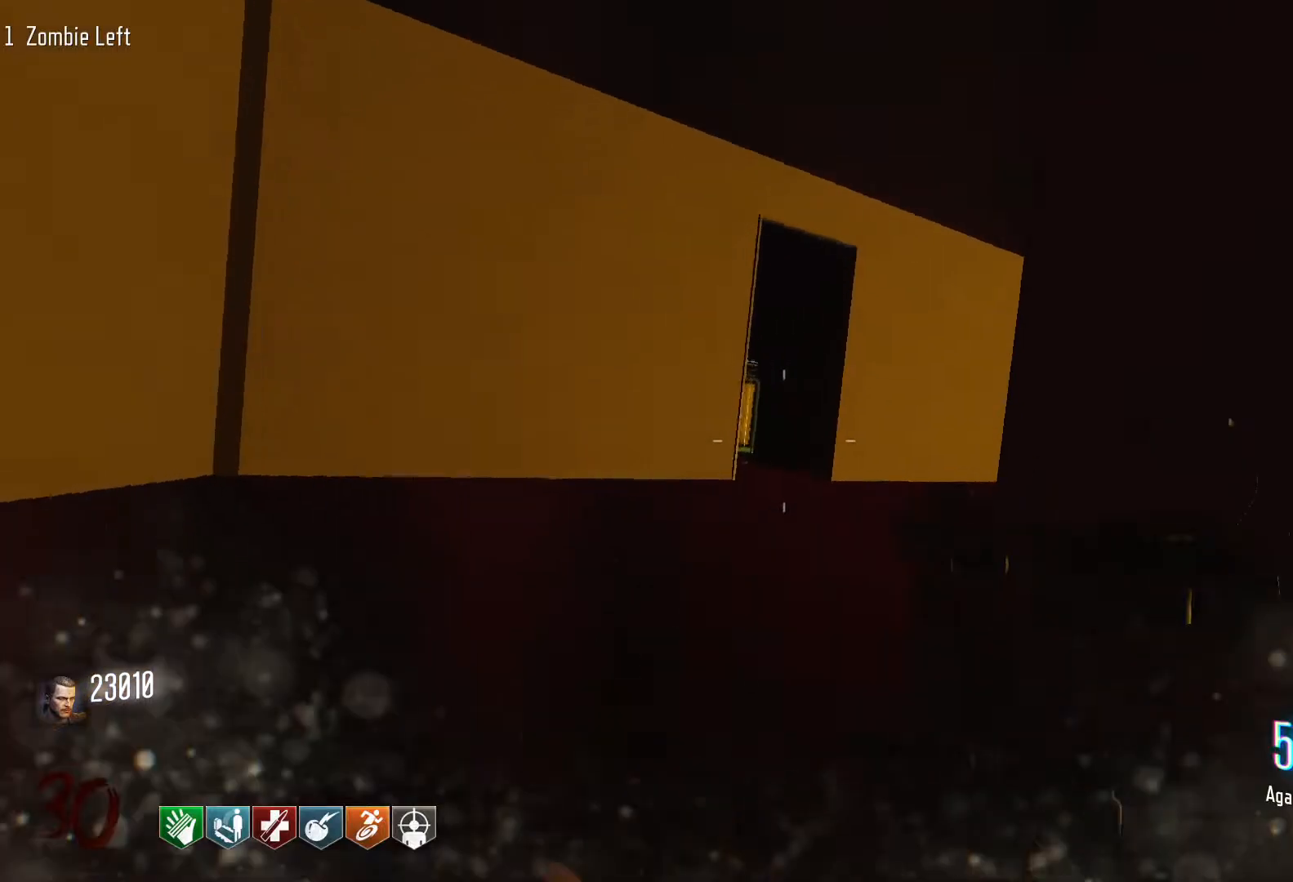
{"keys": ["w"], "mouse": [], "events": [[50, "space", "down"], [100, "c", "up"], [183, "space", "up"]]}
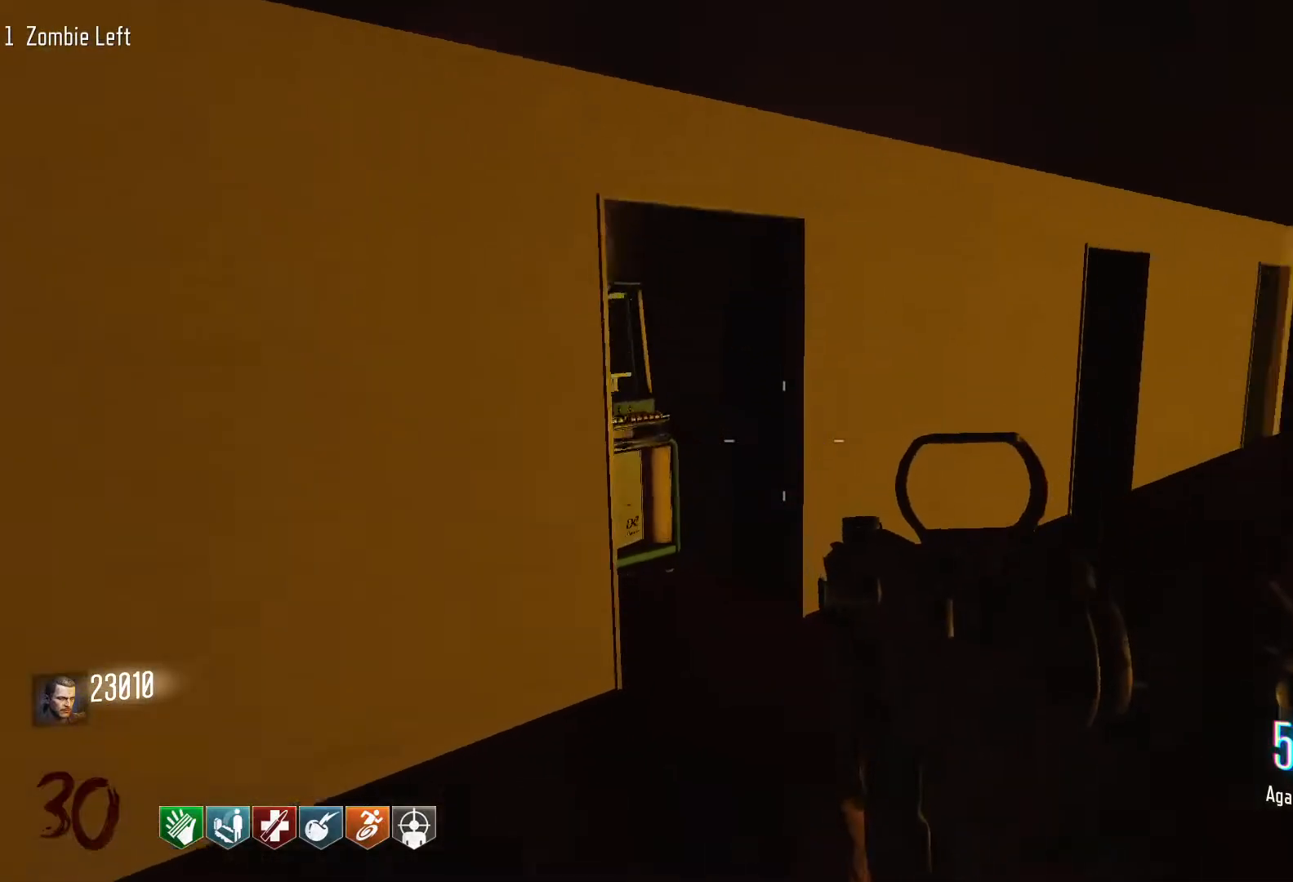
{"keys": ["d"], "mouse": [], "events": [[66, "shift", "down"], [166, "d", "down"], [350, "shift", "up"], [350, "w", "up"]]}
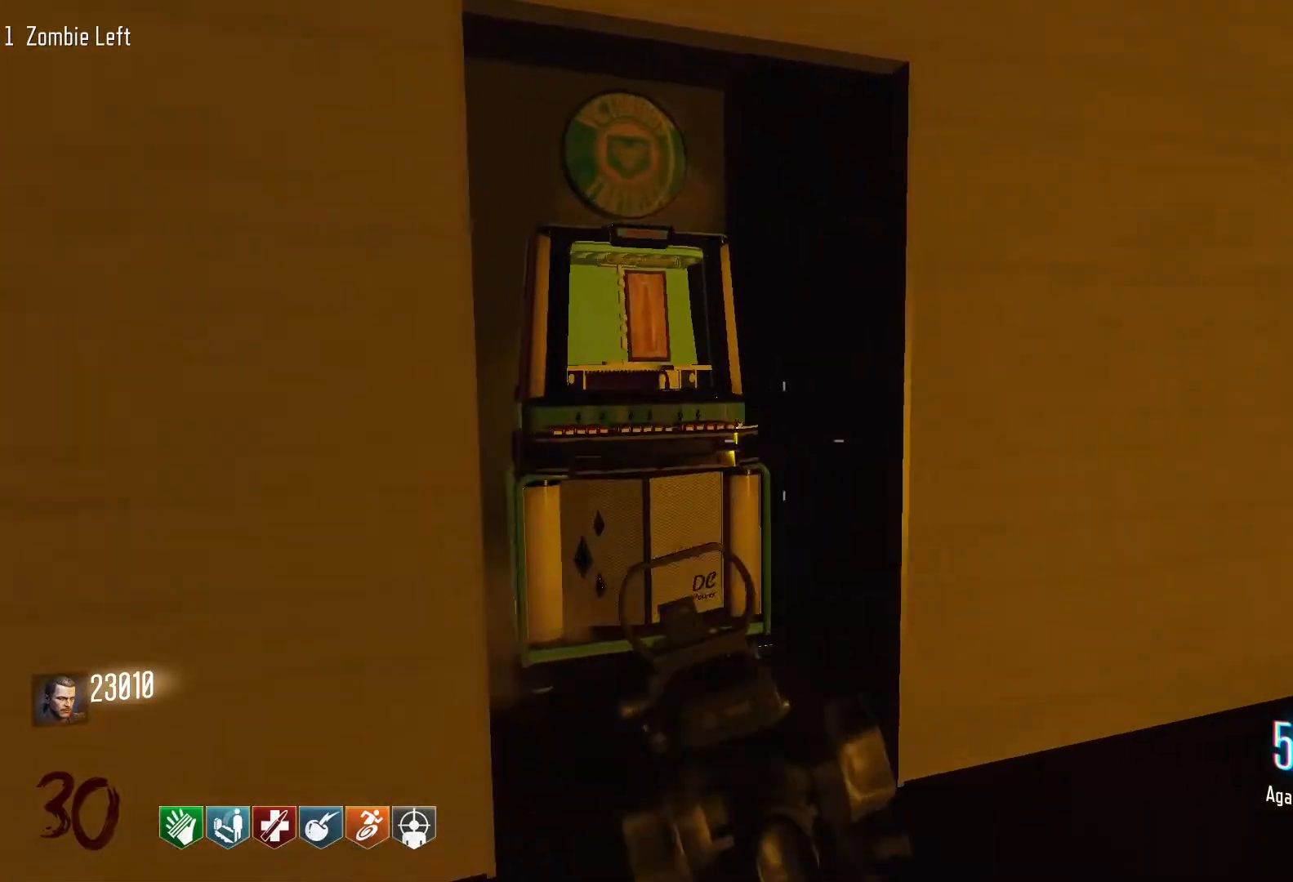
{"keys": ["d", "shift", "w"], "mouse": [], "events": [[83, "w", "down"], [133, "shift", "down"]]}
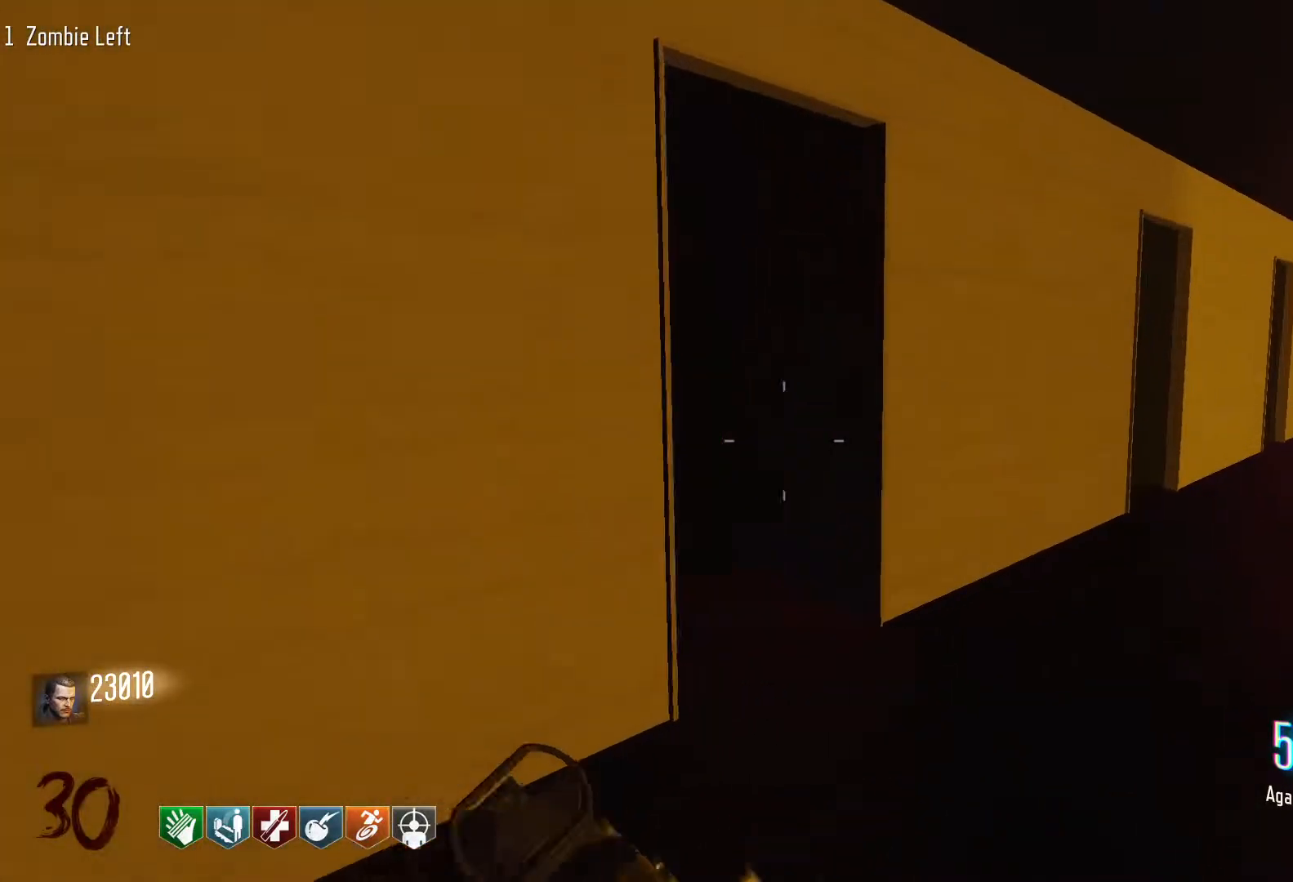
{"keys": ["d"], "mouse": [], "events": [[100, "shift", "up"], [183, "w", "up"]]}
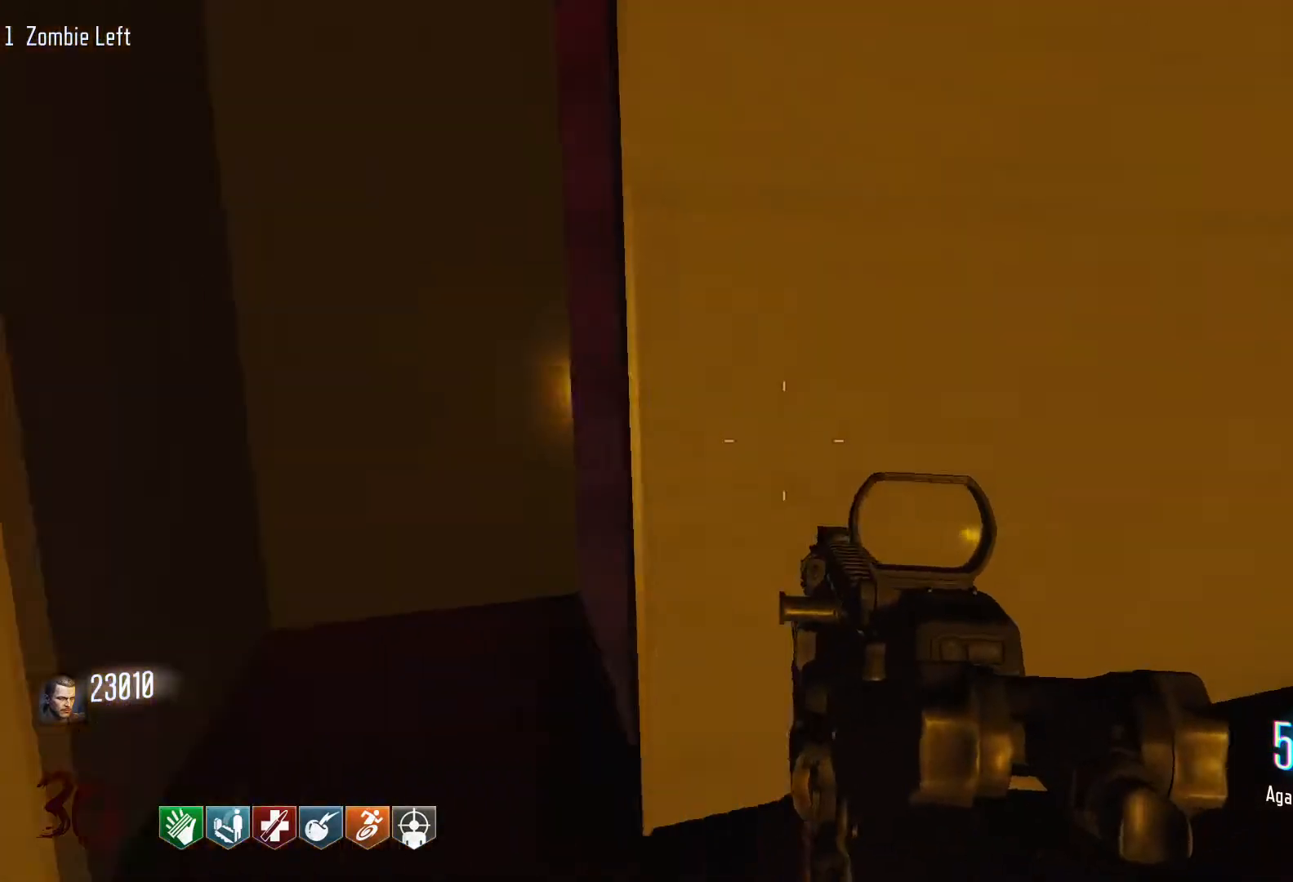
{"keys": ["d", "w"], "mouse": [], "events": [[16, "w", "down"], [66, "shift", "down"], [483, "shift", "up"]]}
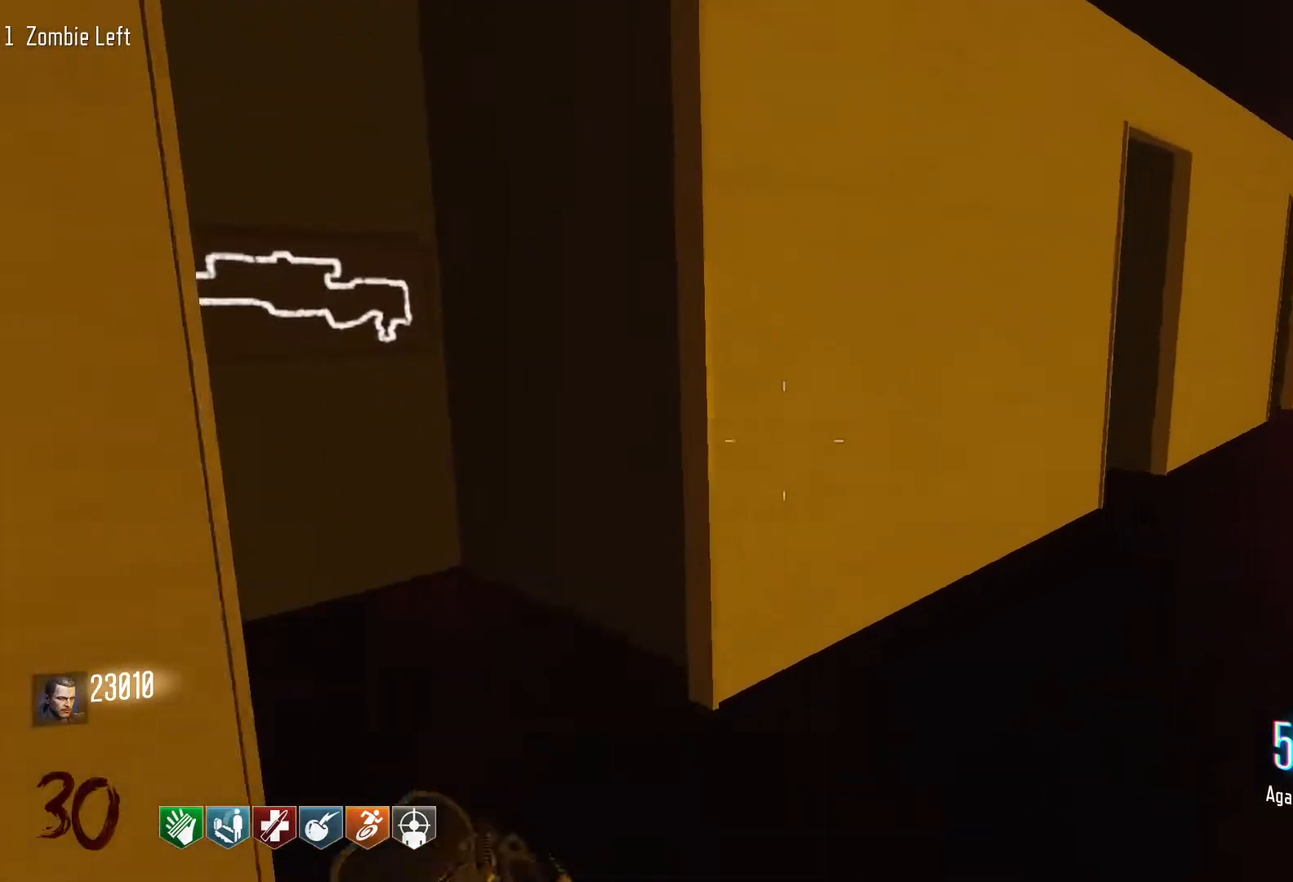
{"keys": ["d", "shift", "w"], "mouse": [], "events": [[33, "w", "up"], [366, "w", "down"], [416, "shift", "down"]]}
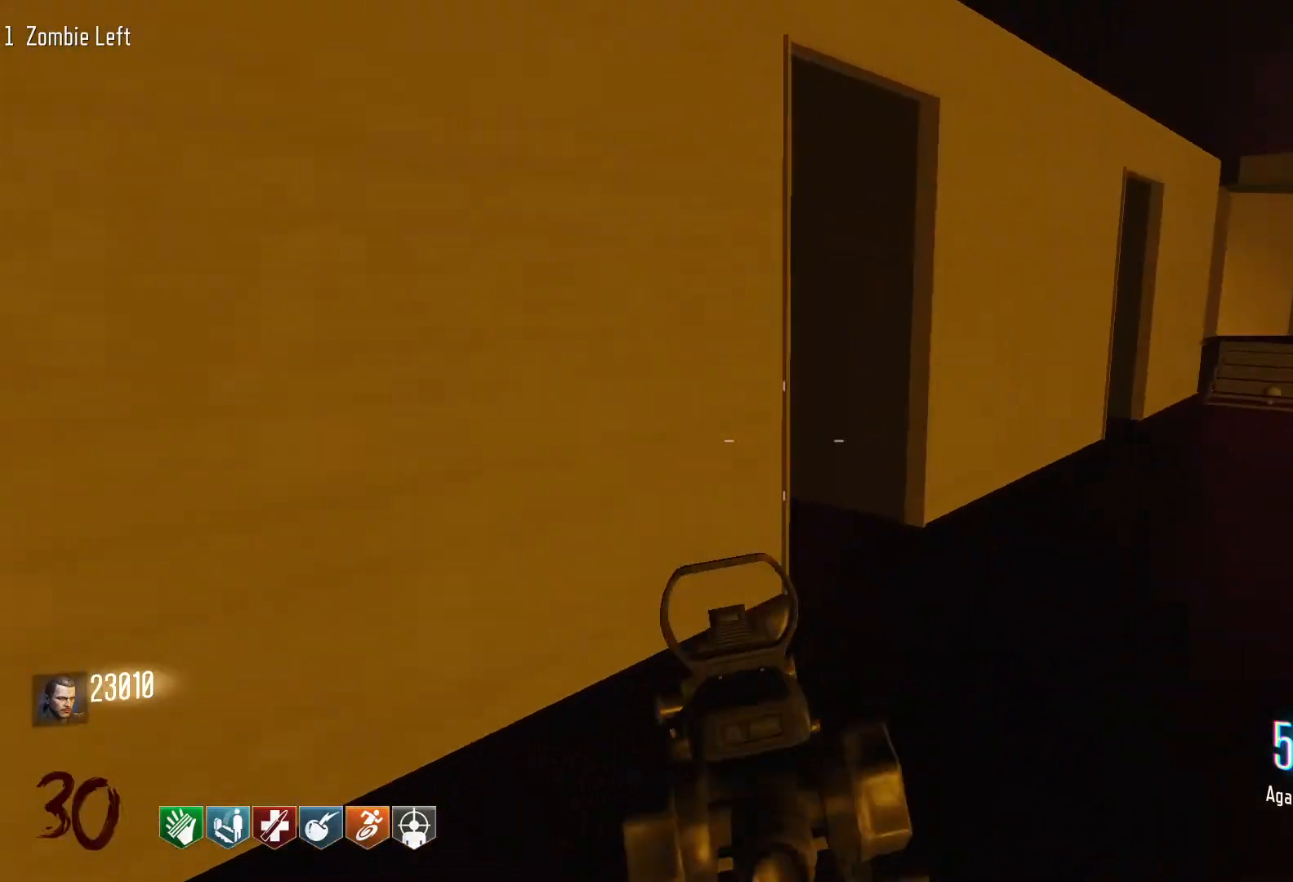
{"keys": ["d"], "mouse": [], "events": [[283, "shift", "up"], [333, "w", "up"]]}
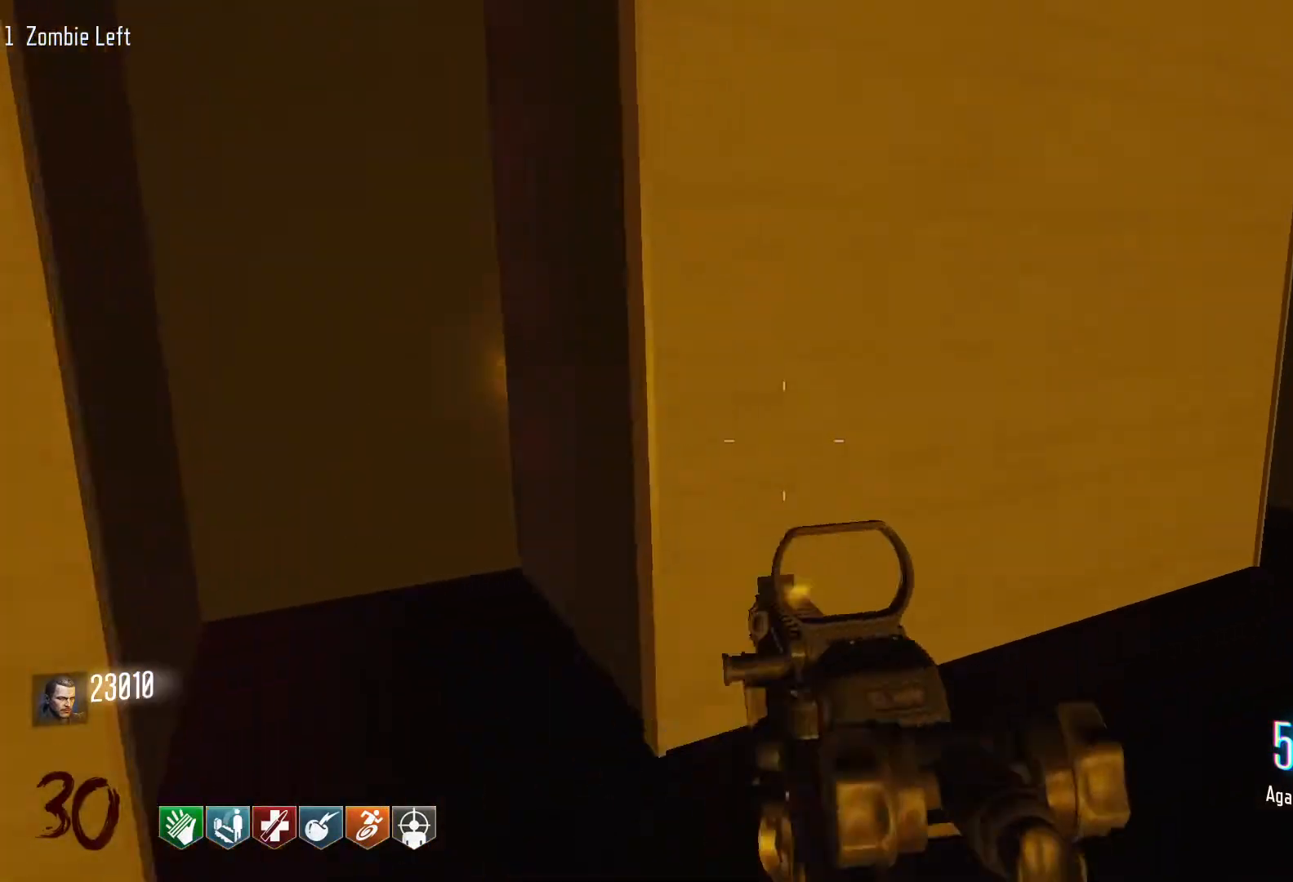
{"keys": ["d", "w"], "mouse": [], "events": [[66, "w", "down"], [116, "shift", "down"], [483, "shift", "up"]]}
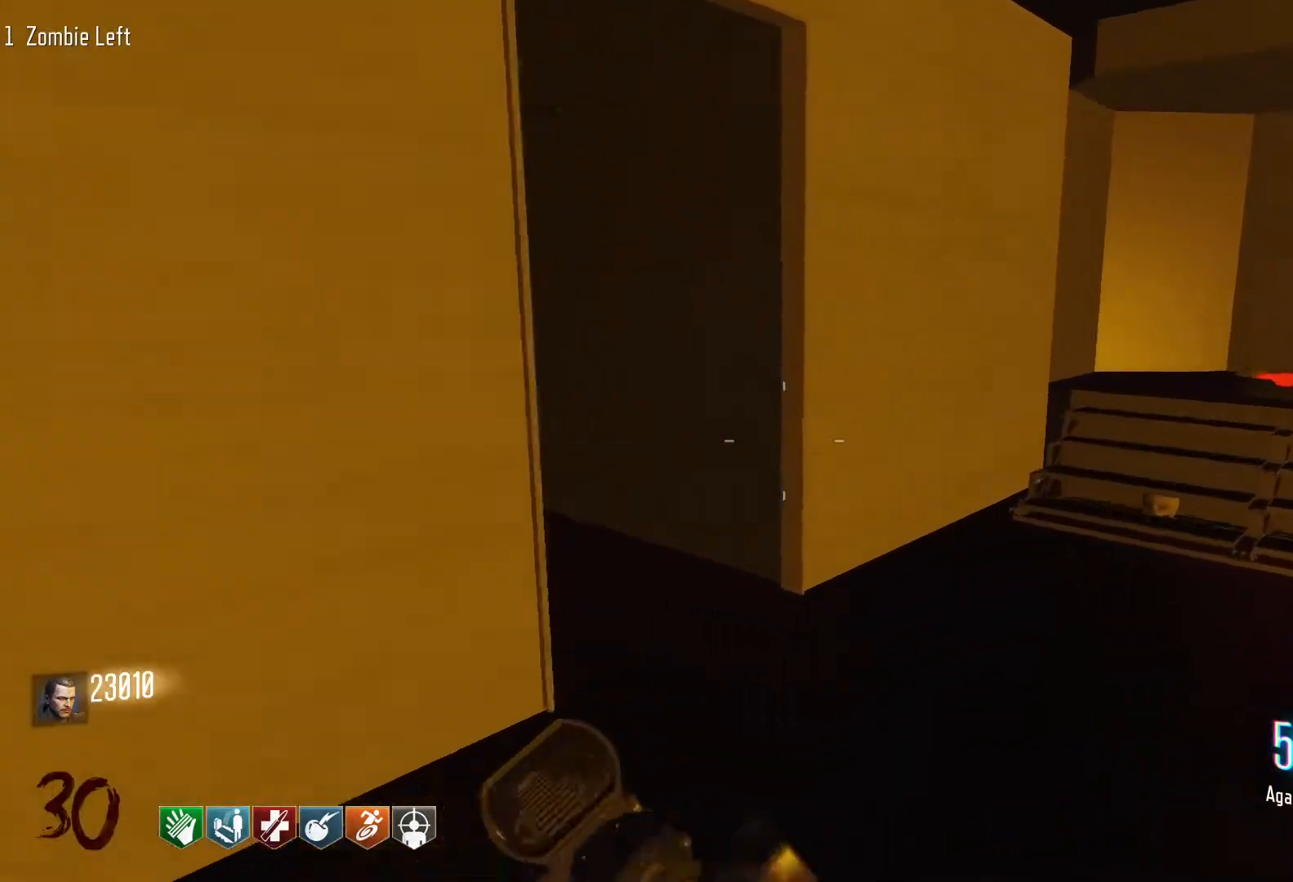
{"keys": ["a"], "mouse": [], "events": [[83, "w", "up"], [316, "a", "down"], [316, "d", "up"]]}
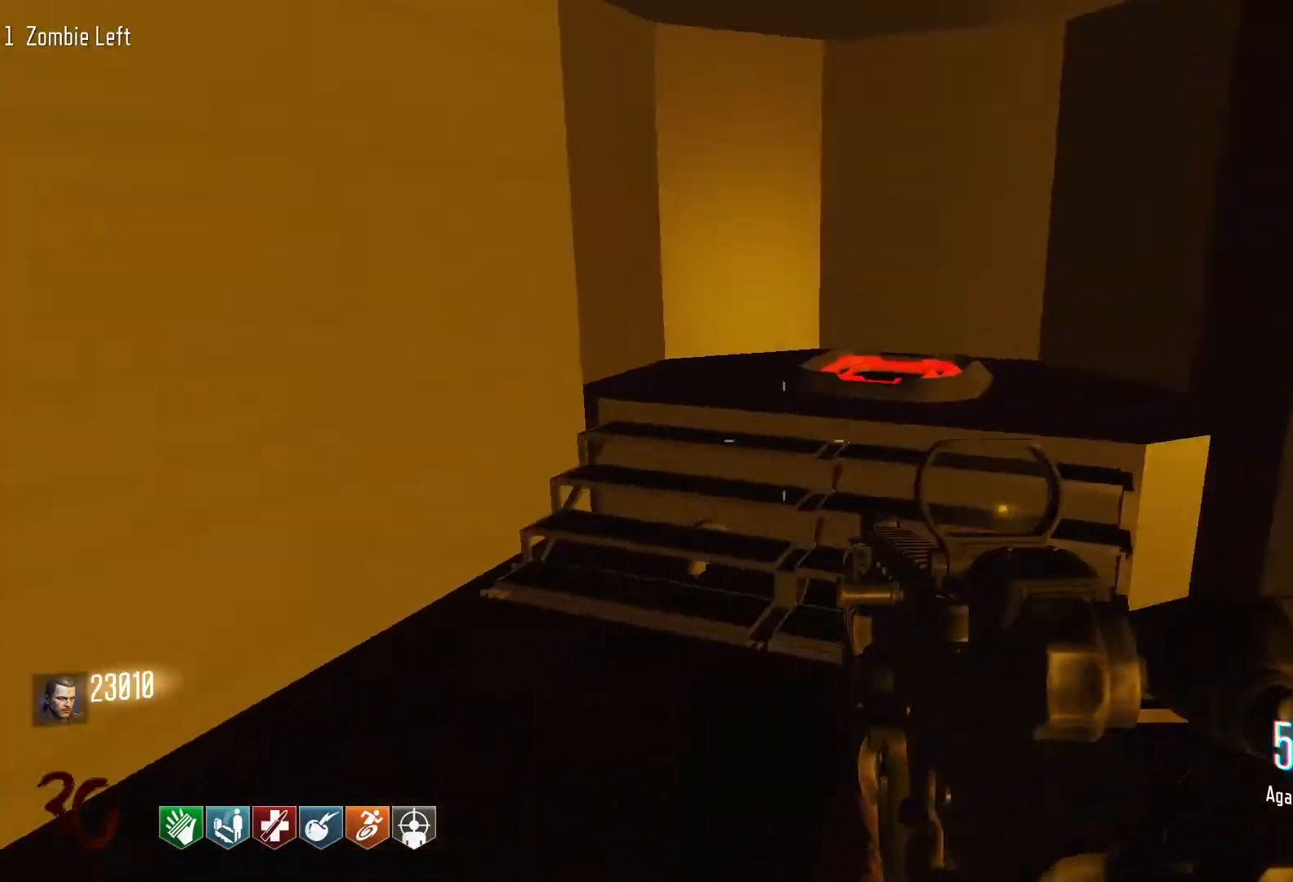
{"keys": ["shift", "w"], "mouse": [], "events": [[100, "a", "up"], [100, "w", "down"], [200, "d", "down"], [283, "shift", "down"], [433, "d", "up"]]}
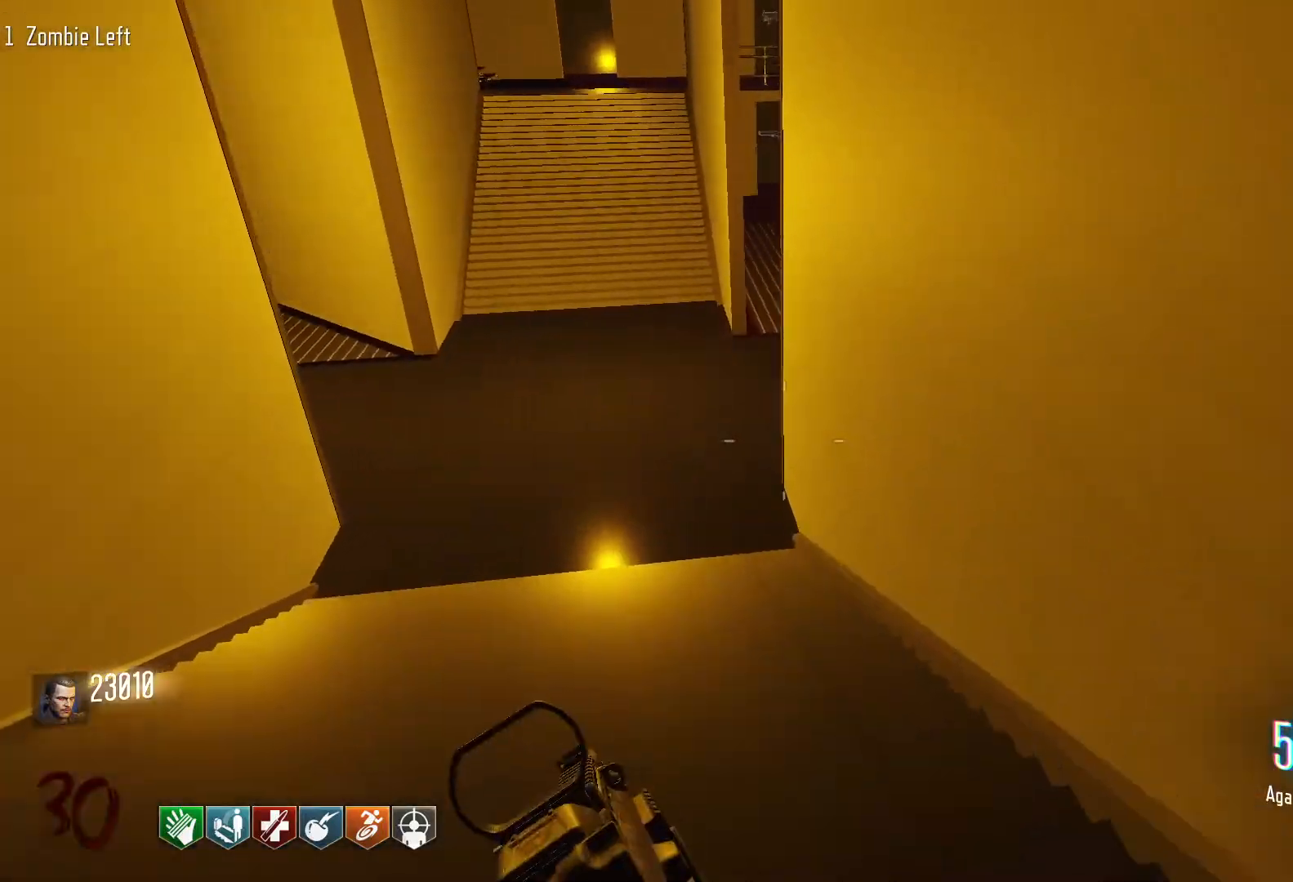
{"keys": ["shift", "w"], "mouse": [], "events": [[116, "shift", "up"], [300, "shift", "down"]]}
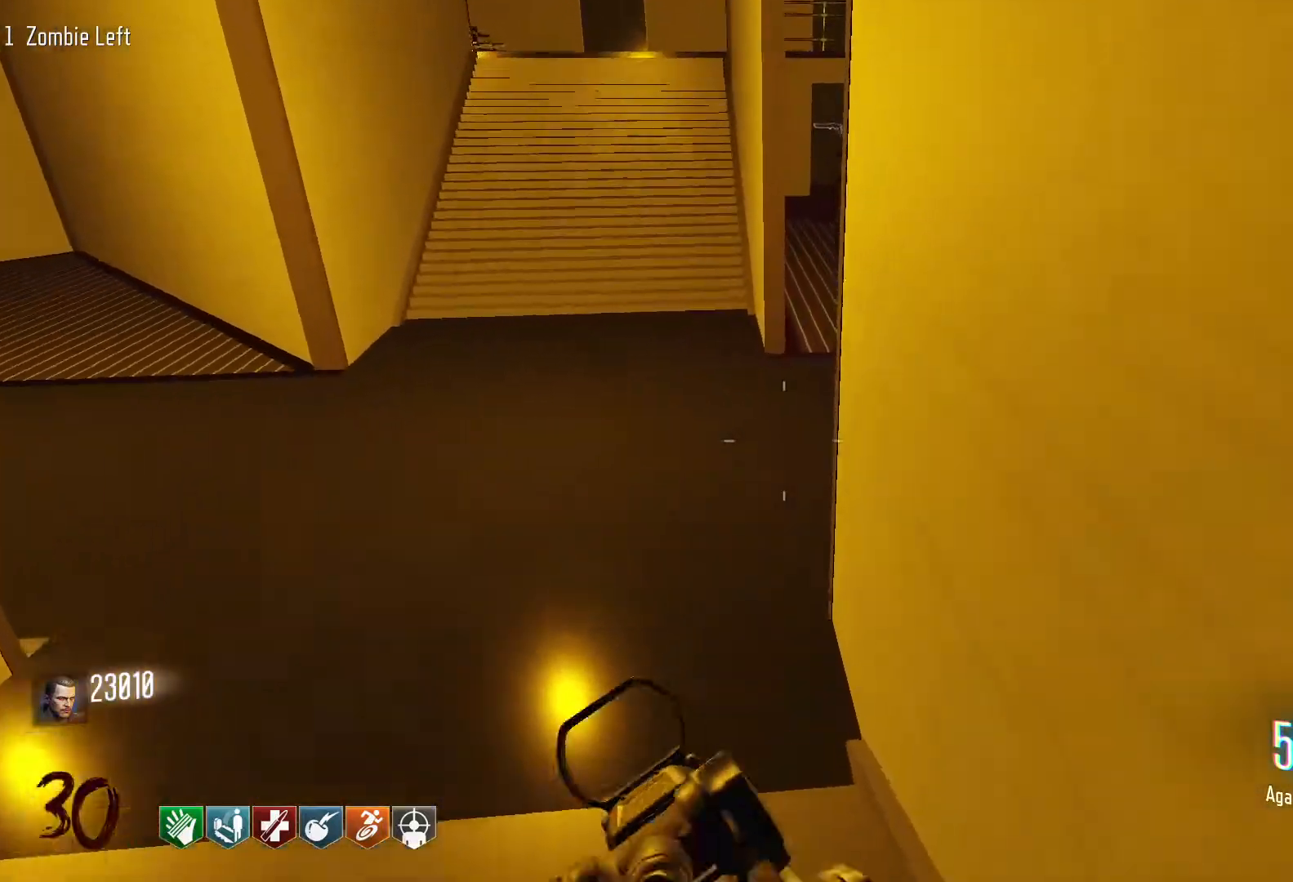
{"keys": ["shift", "w"], "mouse": [], "events": [[83, "shift", "up"], [366, "shift", "down"]]}
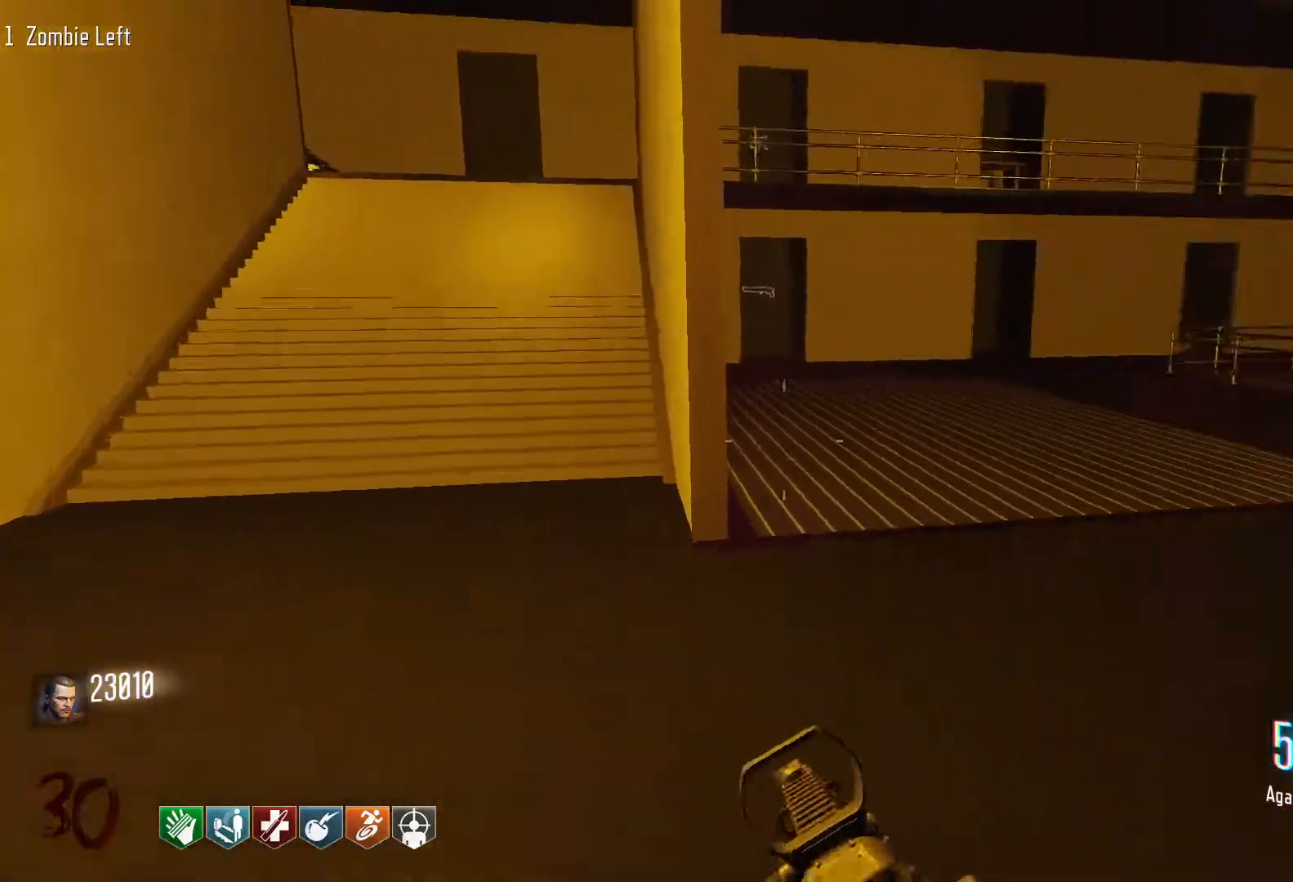
{"keys": ["c", "shift", "w"], "mouse": [], "events": [[50, "d", "down"], [233, "d", "up"], [383, "c", "down"]]}
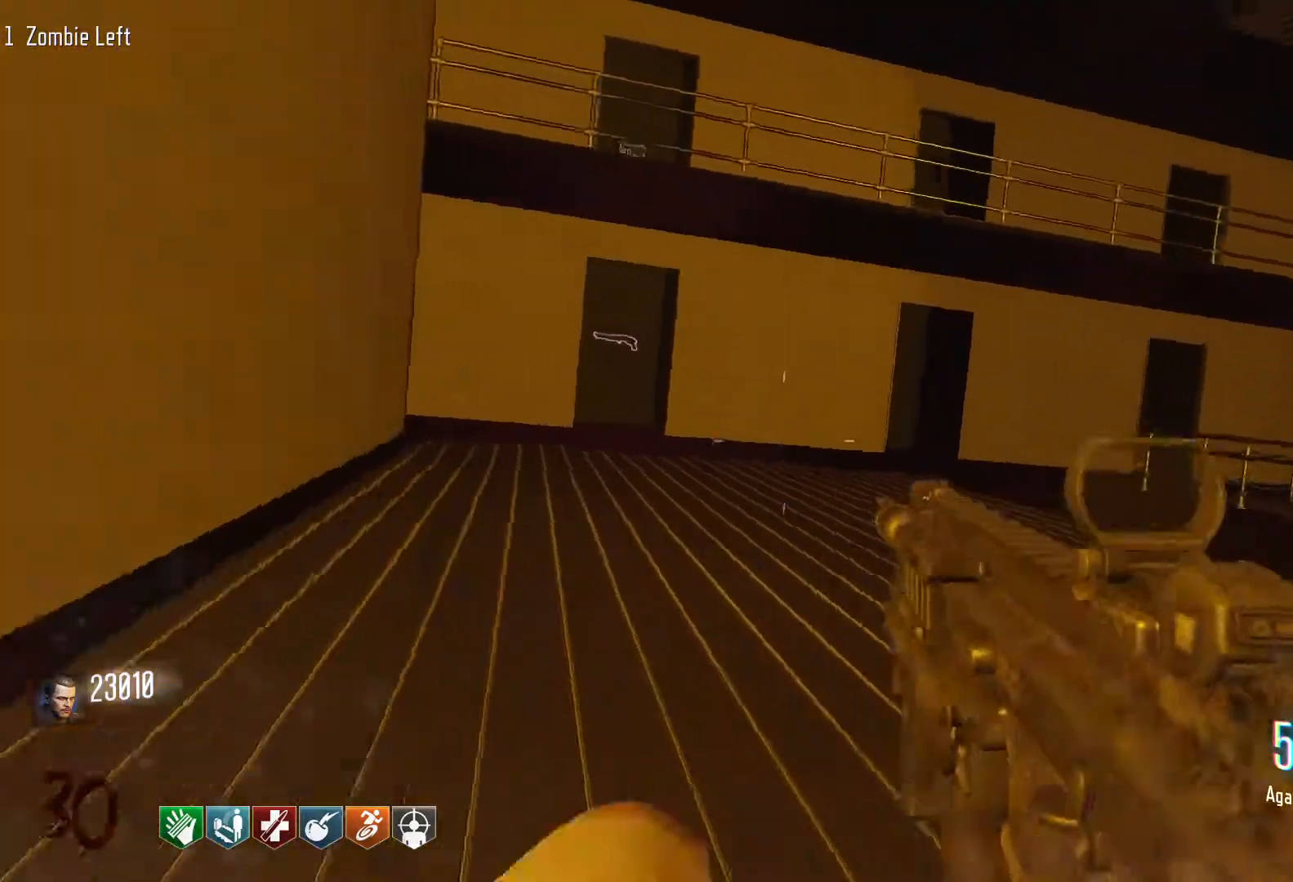
{"keys": ["c", "w"], "mouse": [], "events": [[16, "shift", "up"], [66, "space", "down"], [116, "c", "up"], [200, "space", "up"], [483, "c", "down"]]}
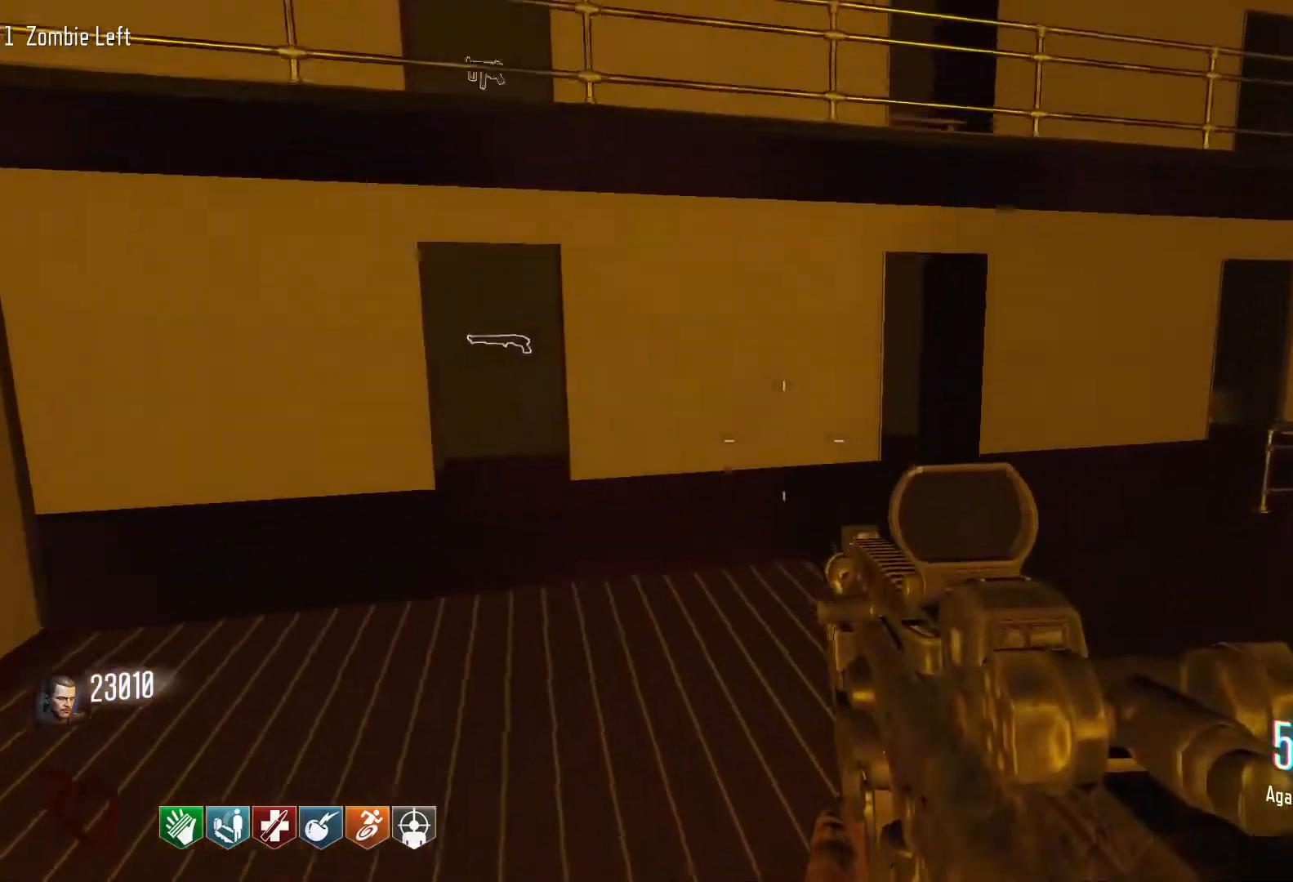
{"keys": ["w"], "mouse": [], "events": [[183, "c", "up"], [216, "space", "down"], [366, "space", "up"]]}
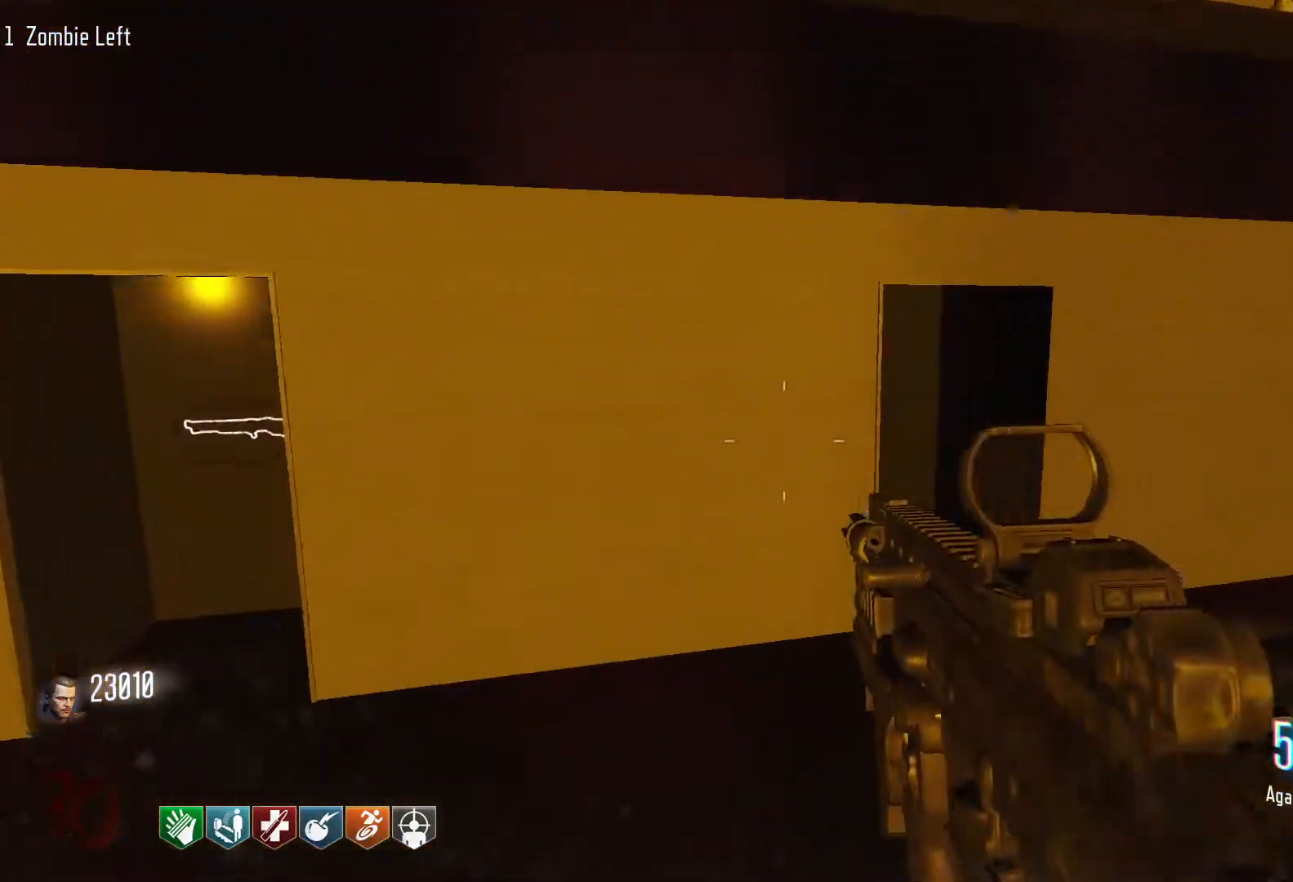
{"keys": ["d", "shift", "w"], "mouse": [], "events": [[150, "d", "down"], [183, "shift", "down"]]}
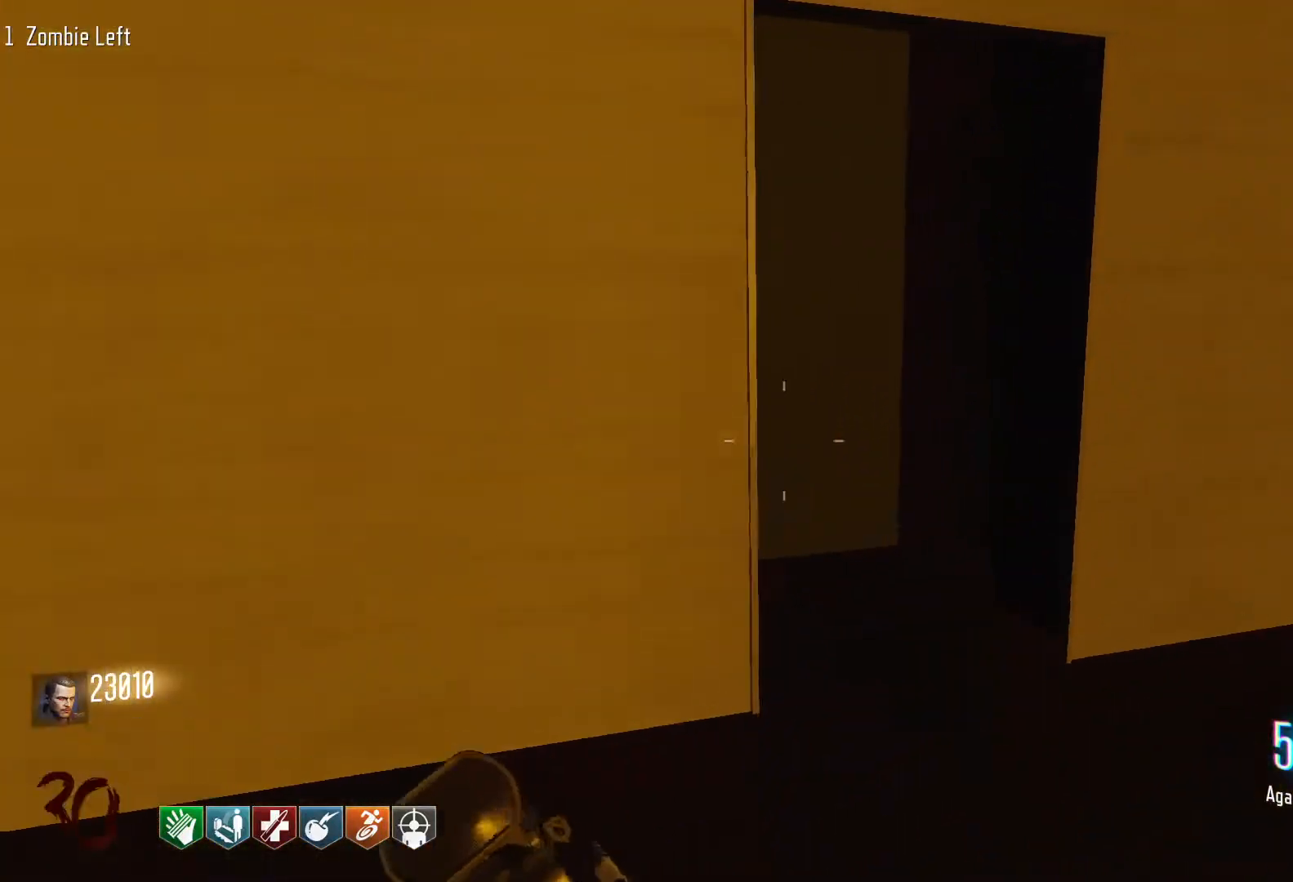
{"keys": ["d", "shift", "w"], "mouse": [], "events": [[66, "shift", "up"], [400, "shift", "down"]]}